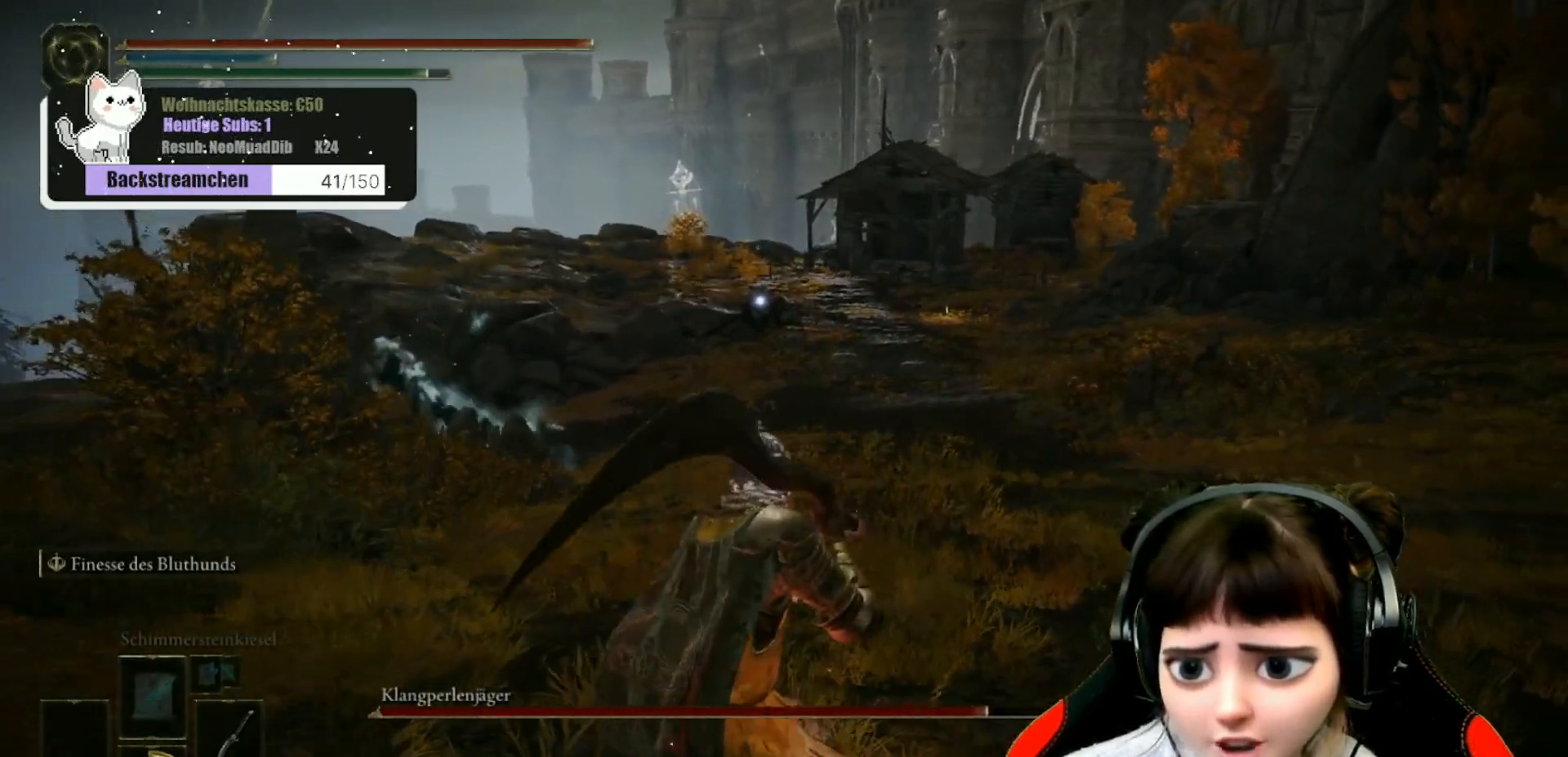
Gameplay with a controller (Xbox layout); each line is a JSON object with the inputs held at the frame after it. "events" lists button and stick changes between this image and that frame as [ms after this image, input, new state], when the widget could be followed in between.
{"buttons": [], "left_stick": "down", "right_stick": "center", "events": [[350, "left_stick", "down"]]}
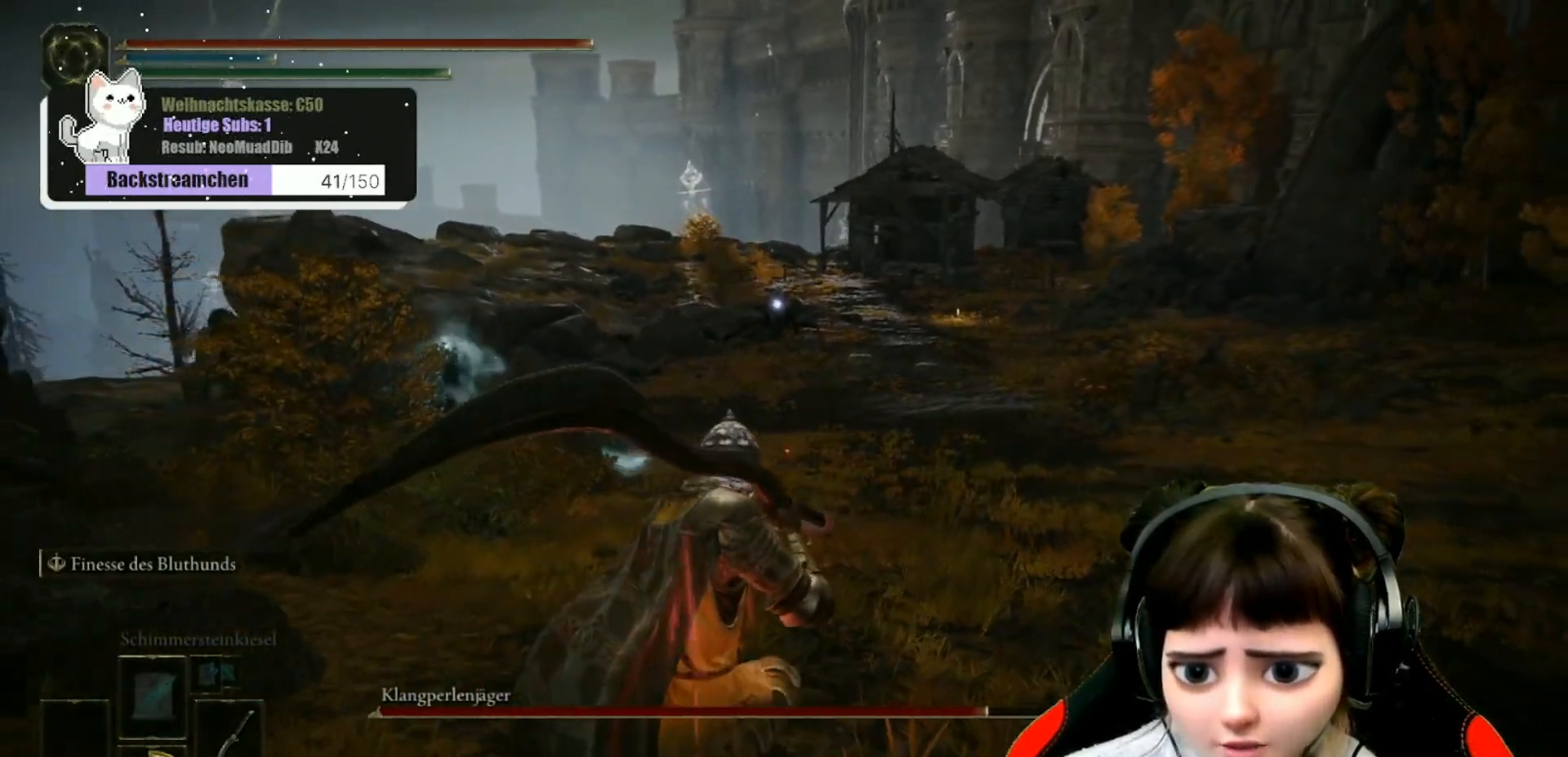
{"buttons": [], "left_stick": "down", "right_stick": "center", "events": [[150, "DPAD_RIGHT", "down"], [267, "DPAD_RIGHT", "up"]]}
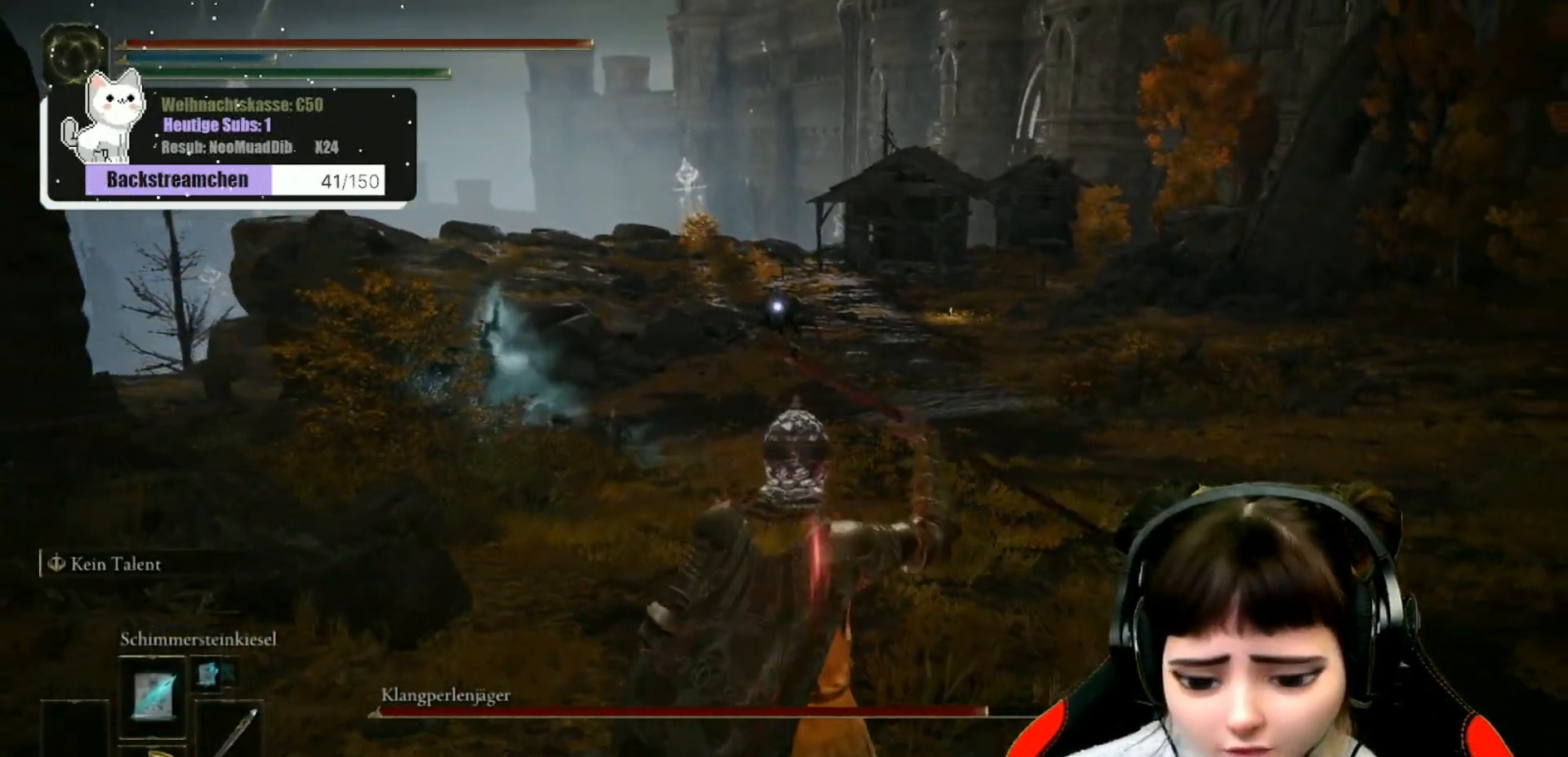
{"buttons": [], "left_stick": "right", "right_stick": "center", "events": [[67, "left_stick", "down-right"], [267, "left_stick", "right"]]}
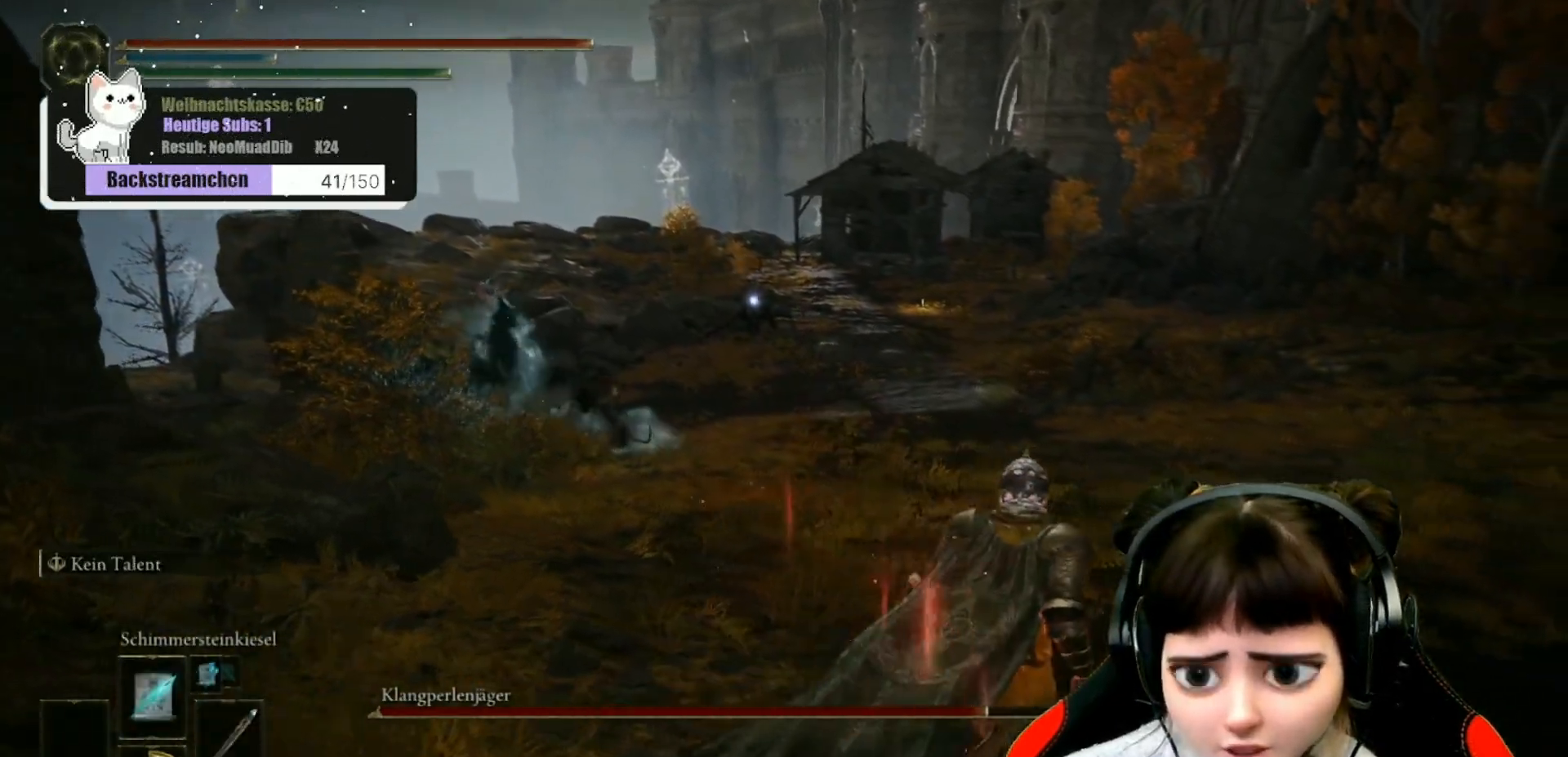
{"buttons": [], "left_stick": "up-right", "right_stick": "center", "events": [[33, "left_stick", "up-right"]]}
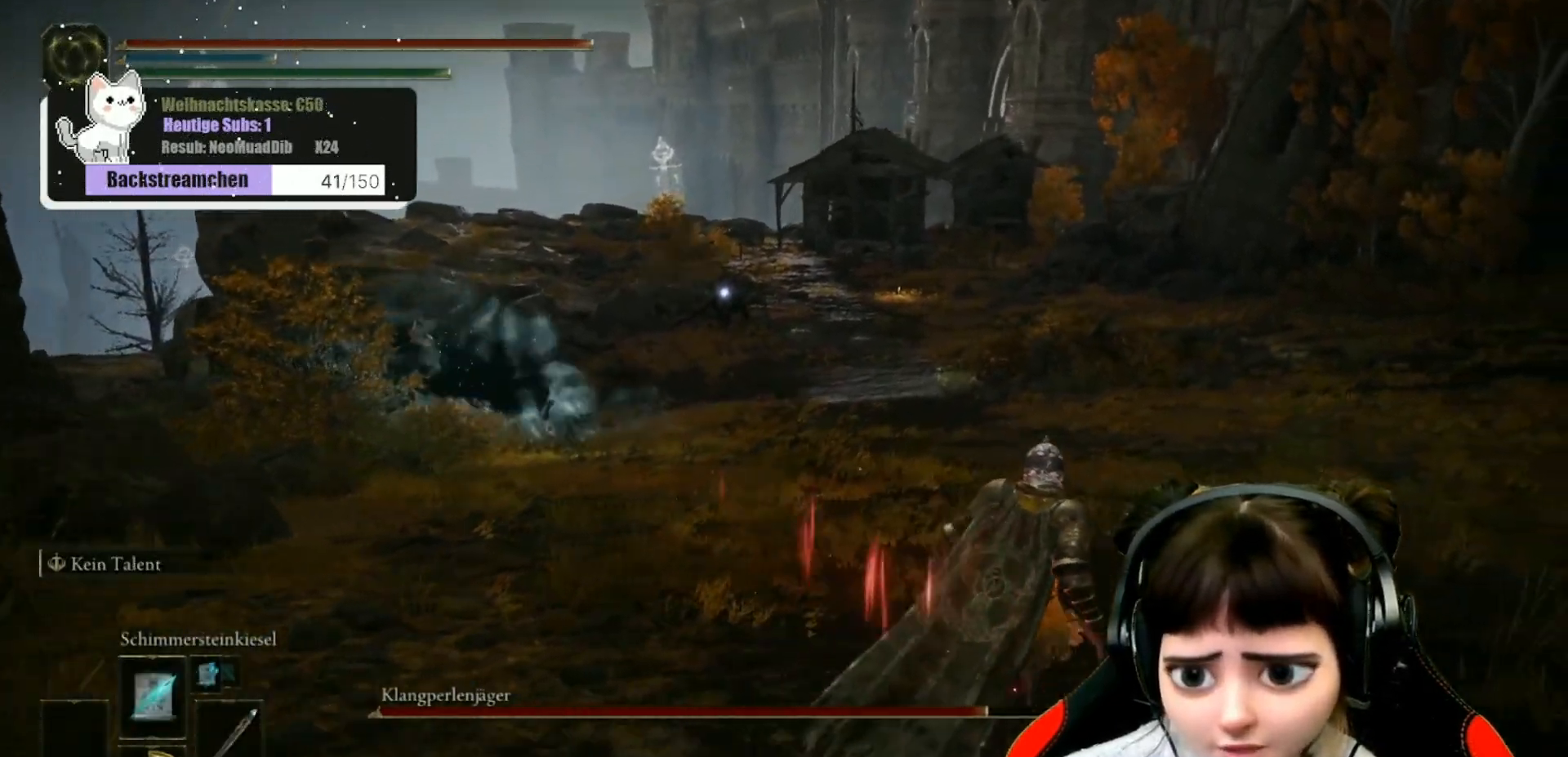
{"buttons": [], "left_stick": "up-right", "right_stick": "center", "events": []}
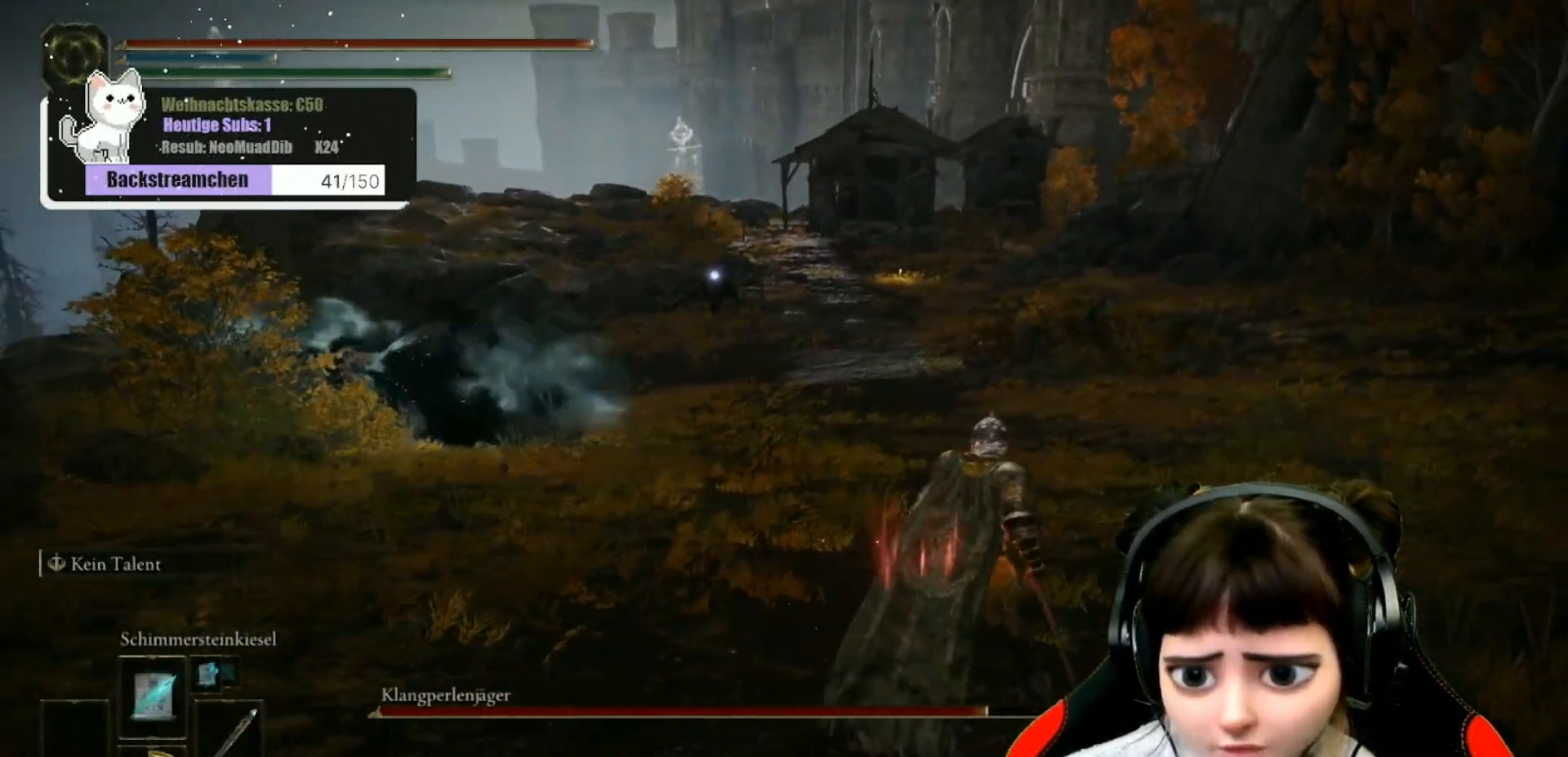
{"buttons": [], "left_stick": "right", "right_stick": "center", "events": [[467, "left_stick", "right"]]}
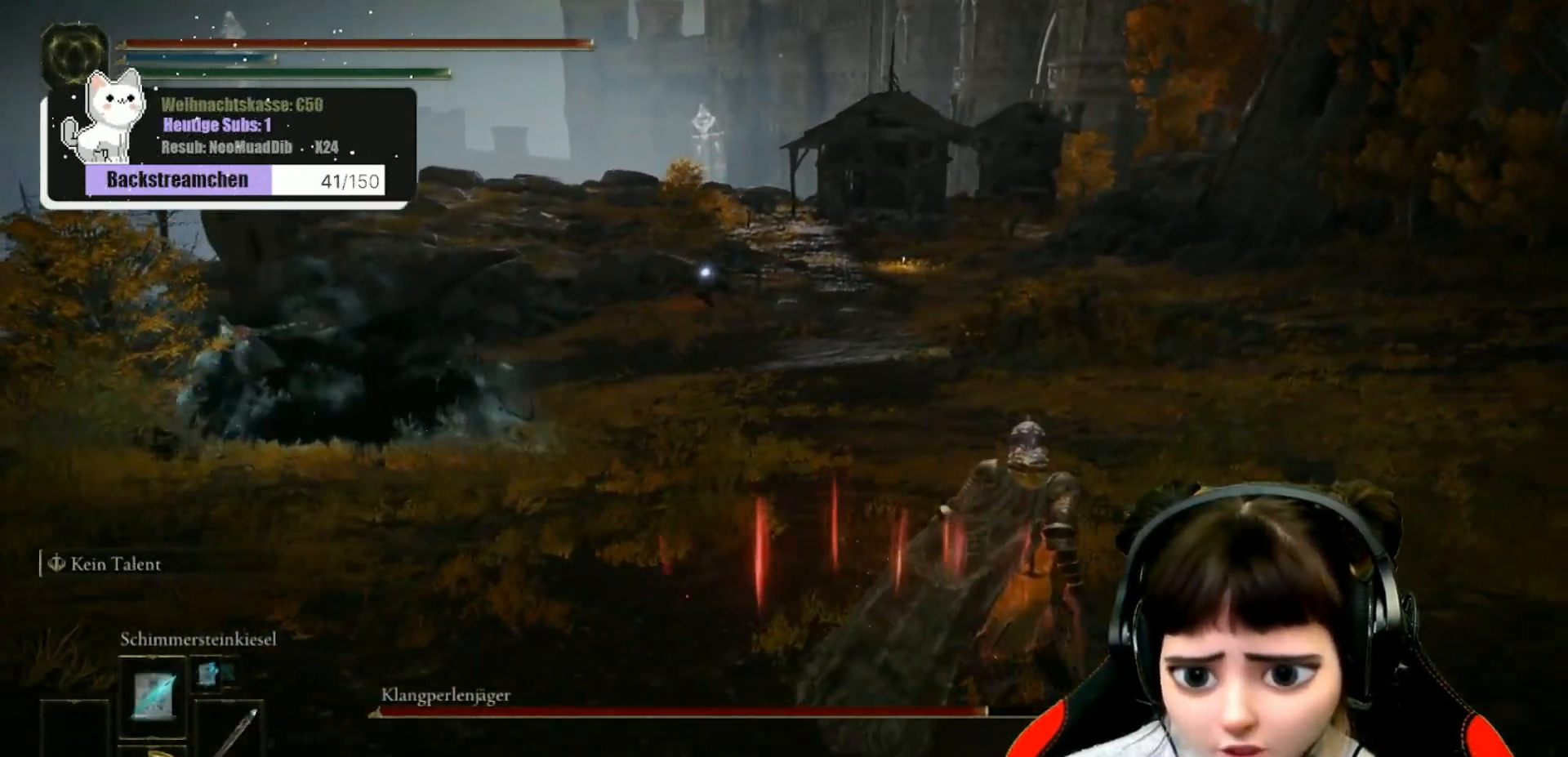
{"buttons": [], "left_stick": "right", "right_stick": "center", "events": []}
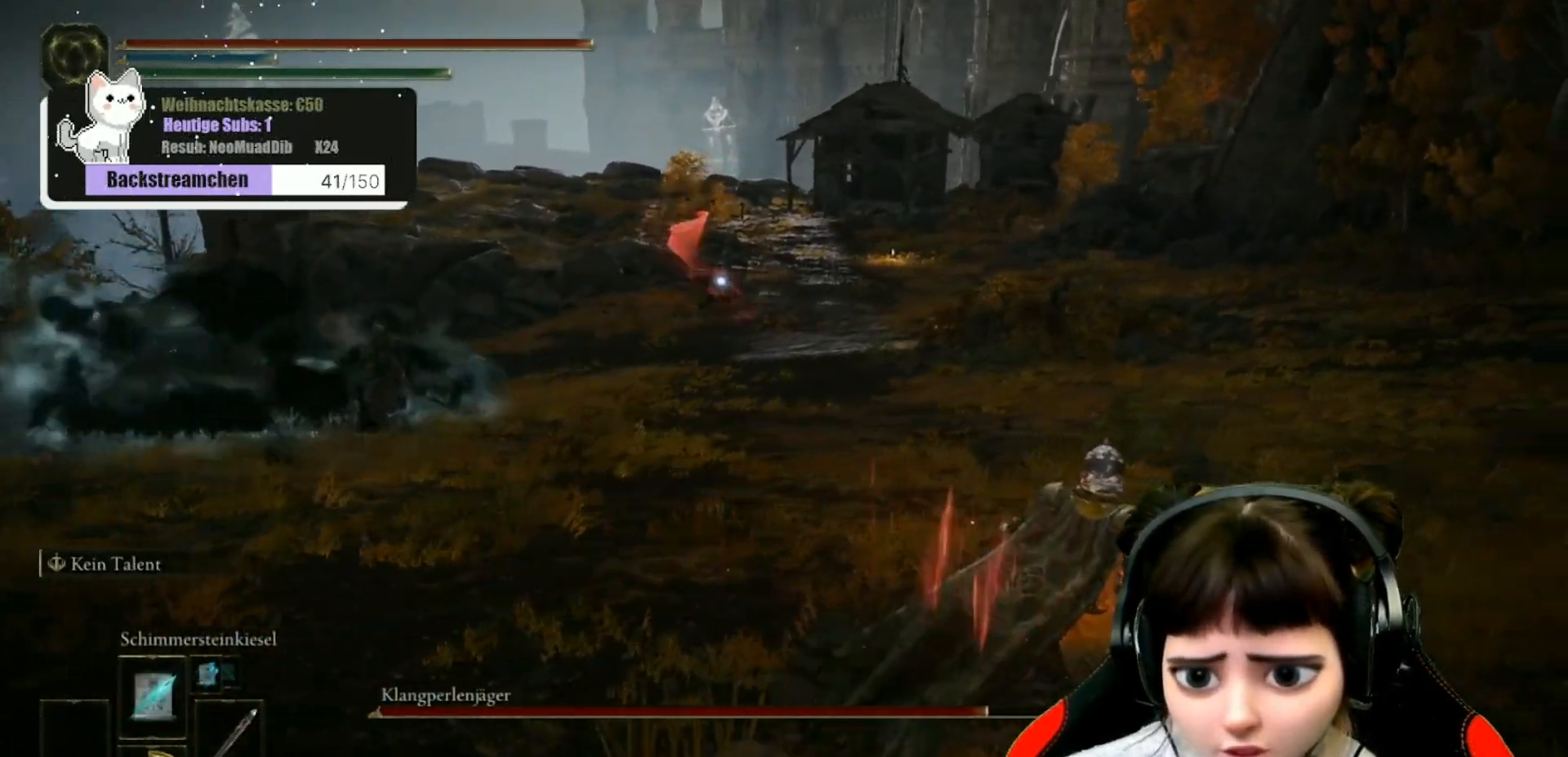
{"buttons": [], "left_stick": "right", "right_stick": "center", "events": []}
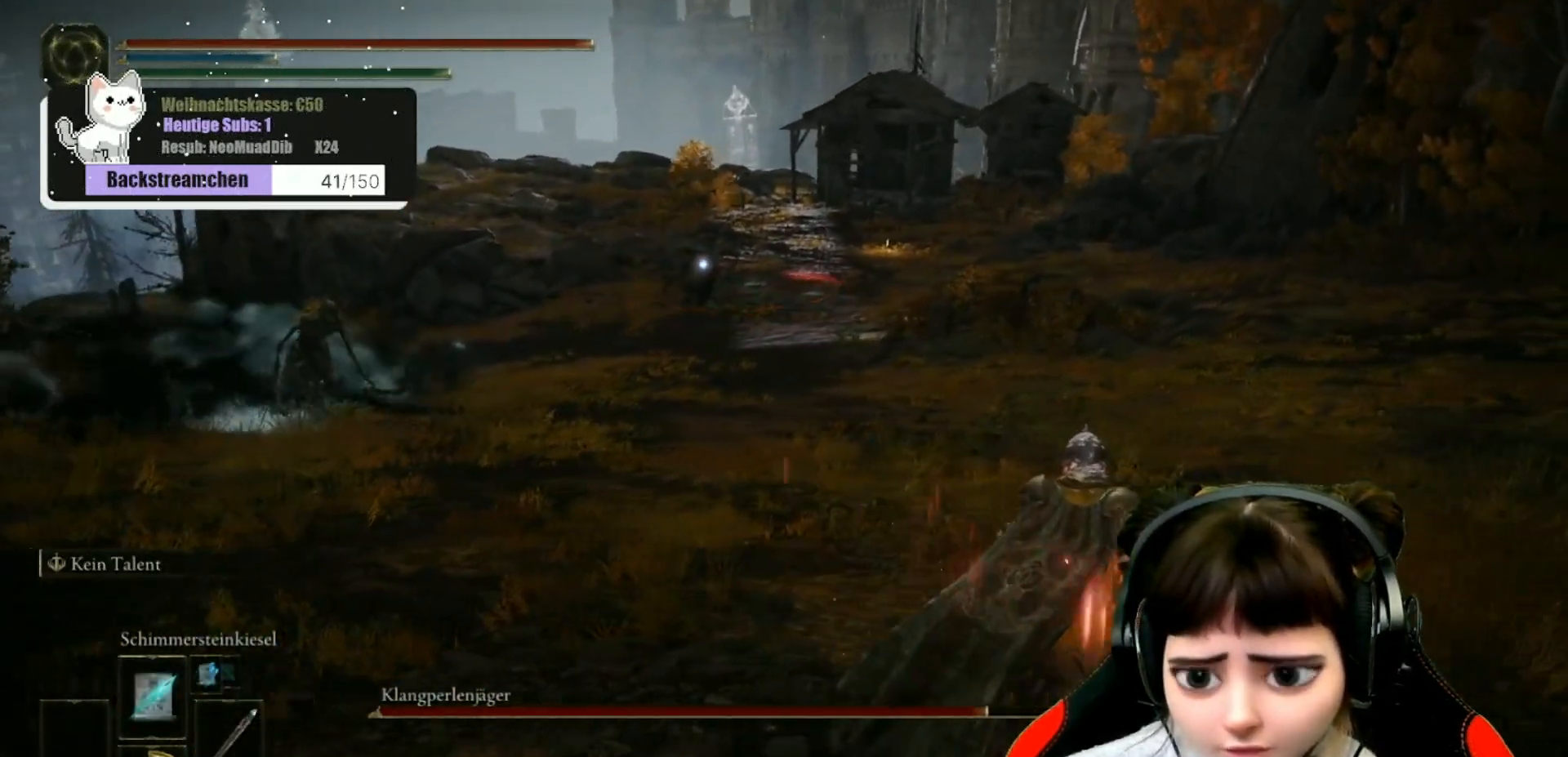
{"buttons": ["DPAD_RIGHT"], "left_stick": "right", "right_stick": "center", "events": [[500, "DPAD_RIGHT", "down"]]}
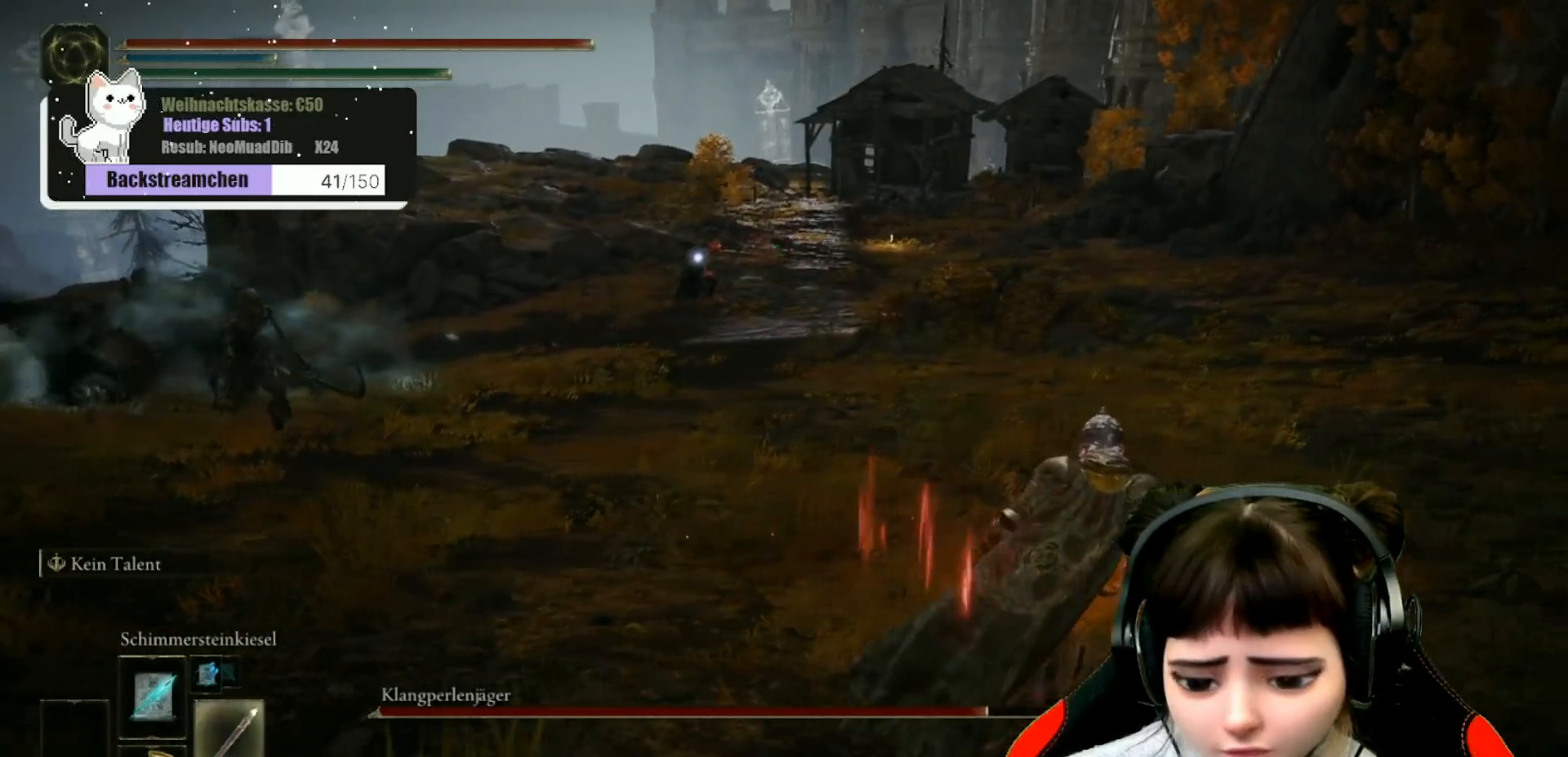
{"buttons": ["B"], "left_stick": "right", "right_stick": "center", "events": [[83, "DPAD_RIGHT", "up"], [483, "B", "down"]]}
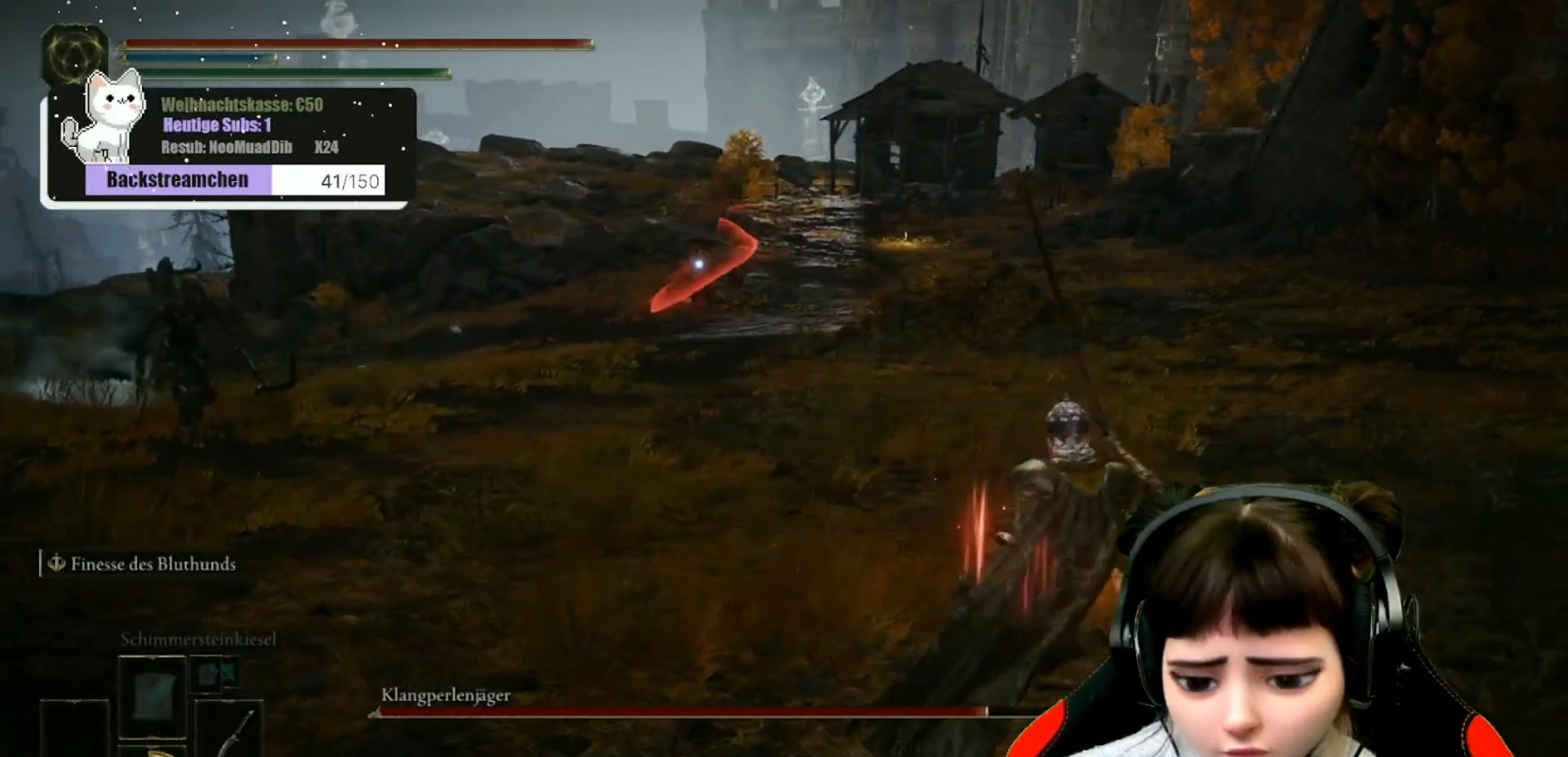
{"buttons": ["B"], "left_stick": "up-right", "right_stick": "center", "events": [[133, "left_stick", "up-right"]]}
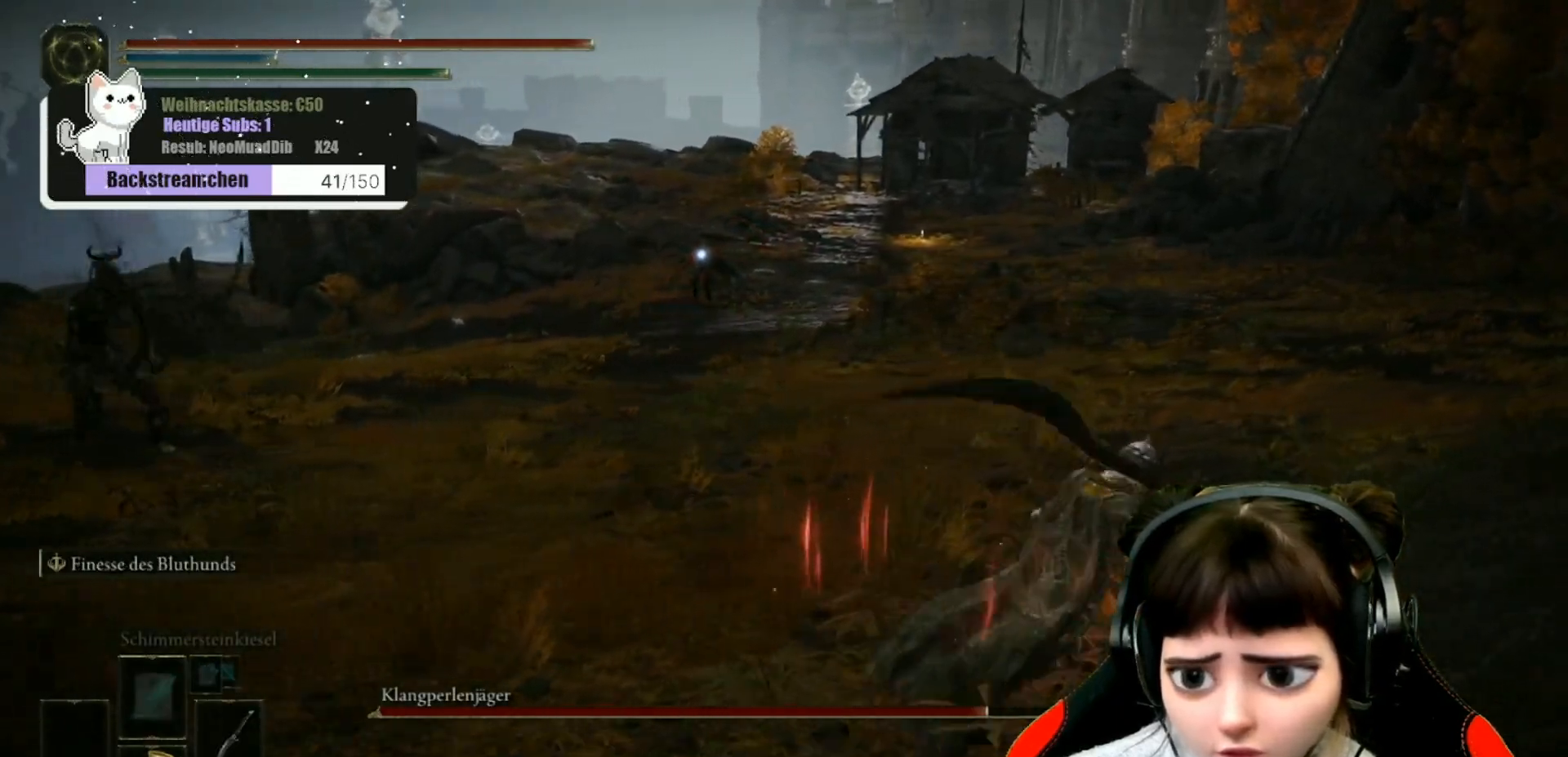
{"buttons": ["B"], "left_stick": "up-right", "right_stick": "center", "events": []}
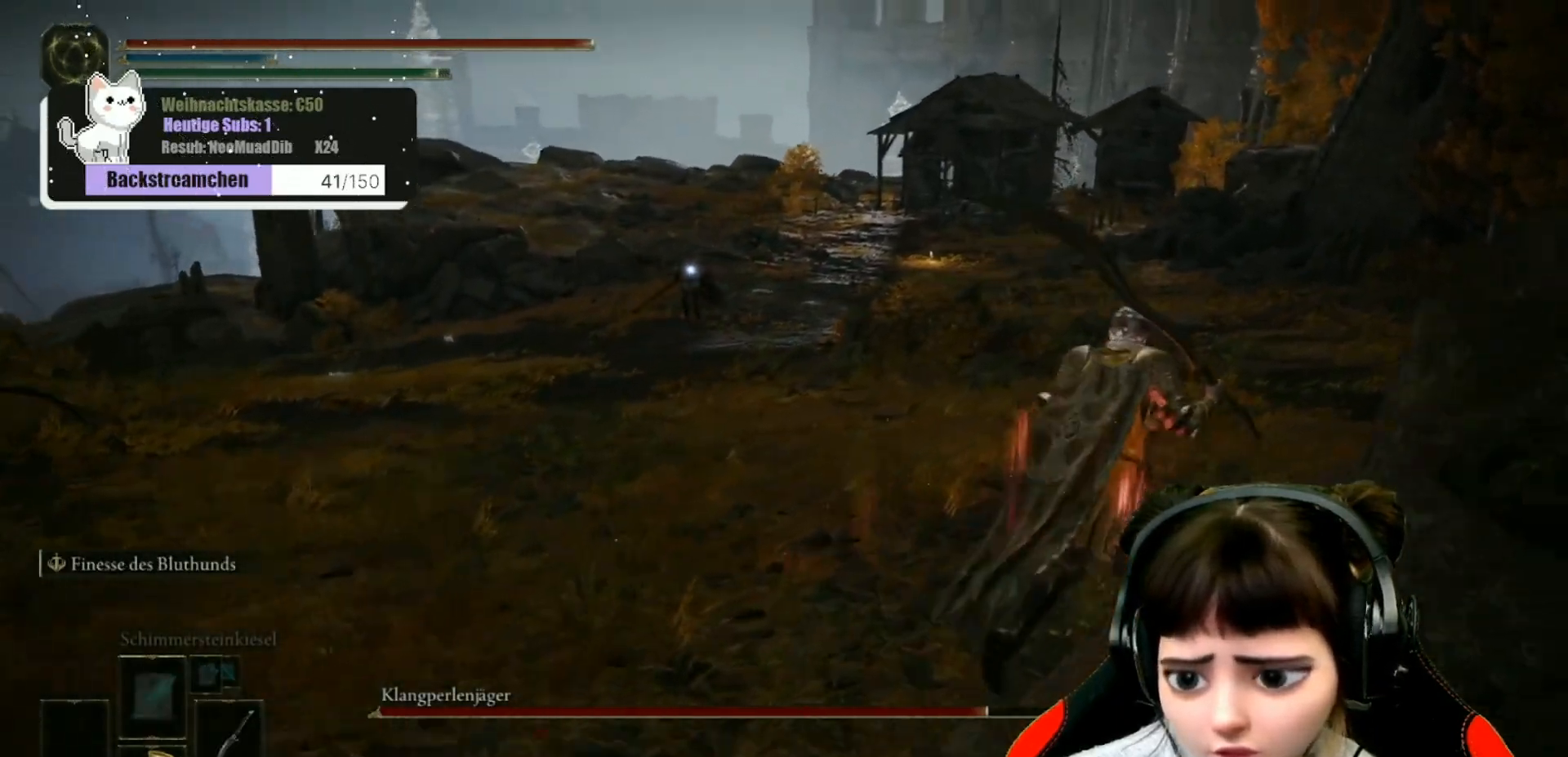
{"buttons": ["B"], "left_stick": "up-right", "right_stick": "center", "events": []}
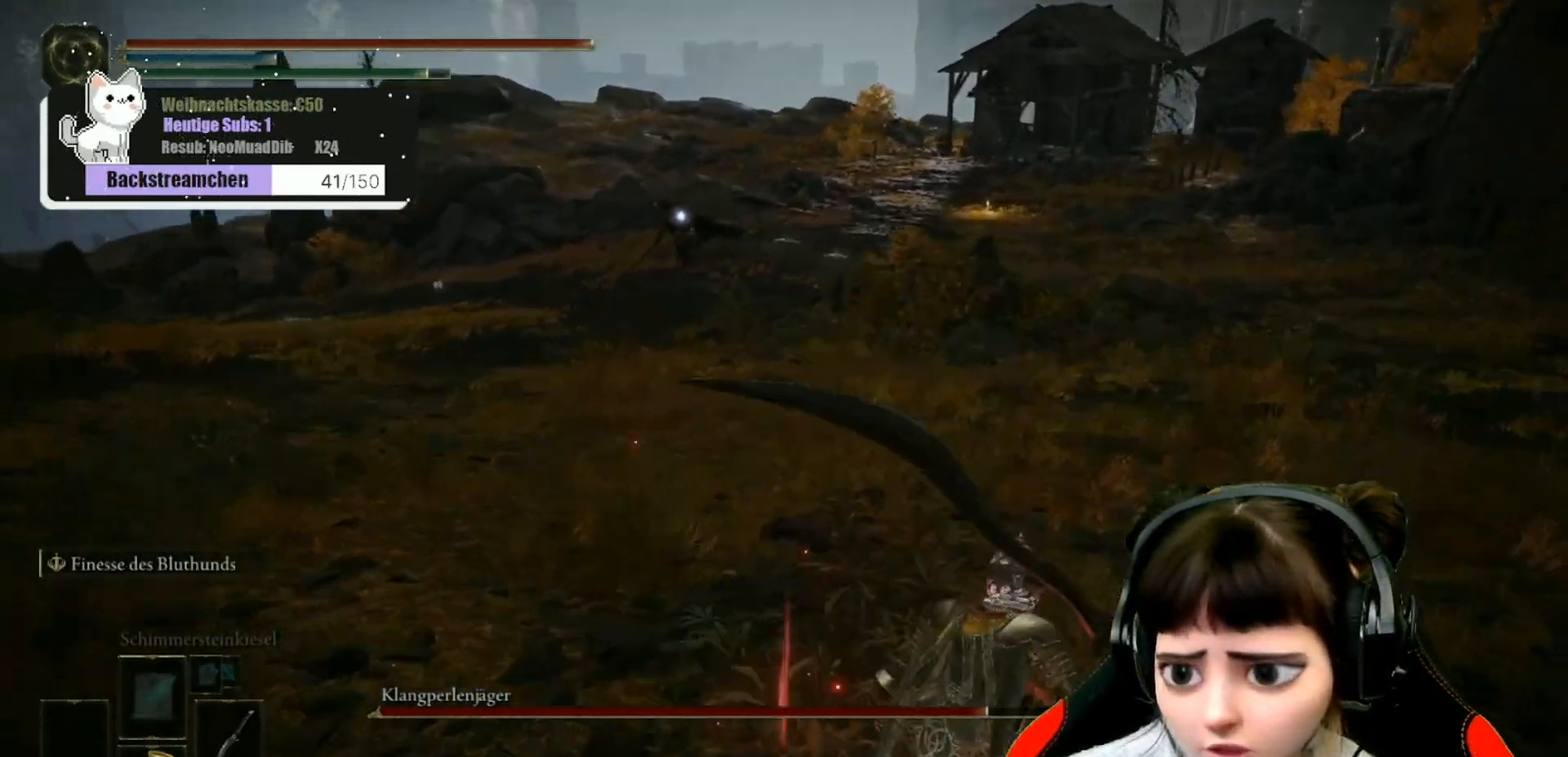
{"buttons": ["B"], "left_stick": "up-right", "right_stick": "center", "events": []}
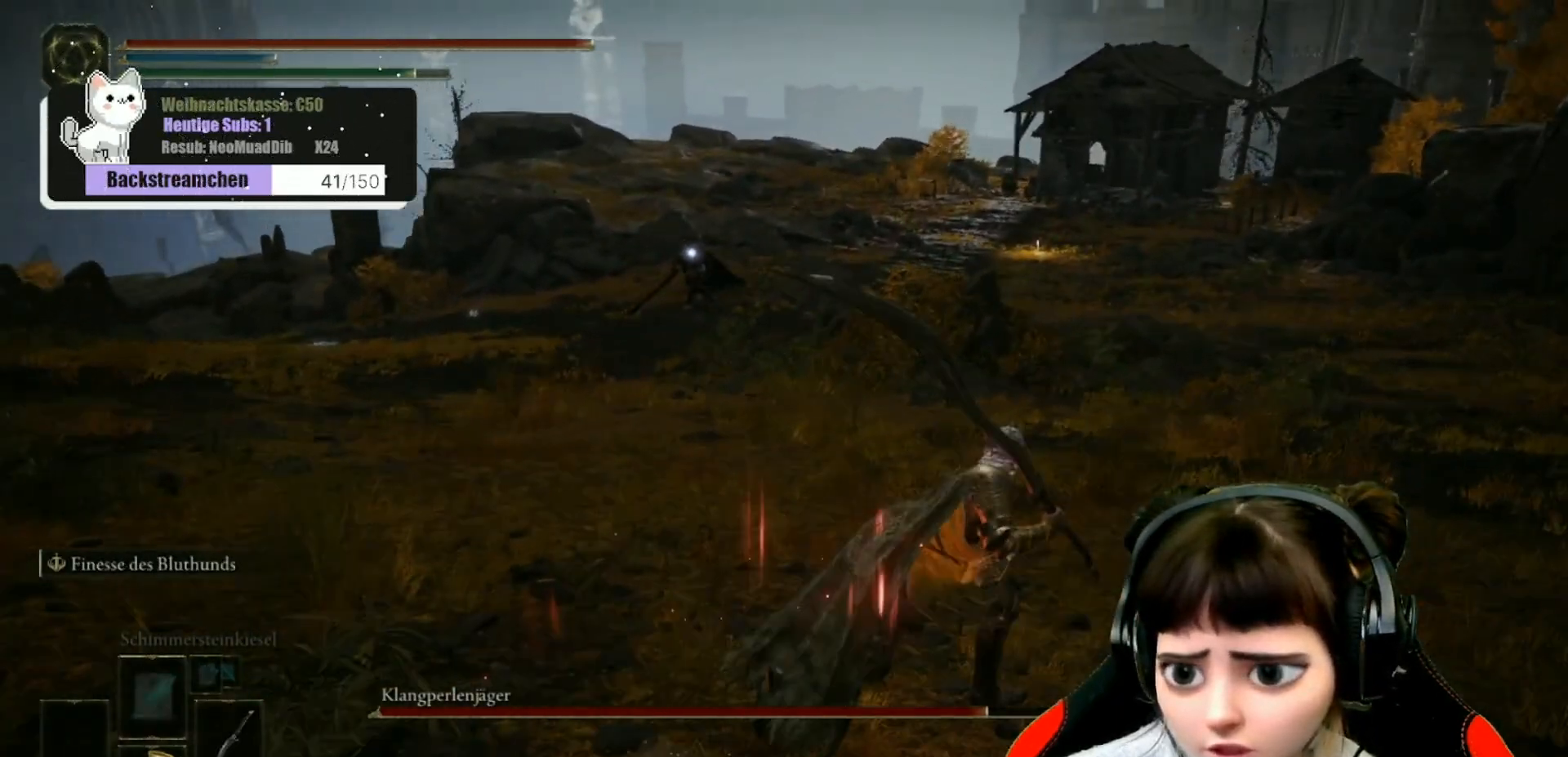
{"buttons": ["B"], "left_stick": "up-right", "right_stick": "center", "events": []}
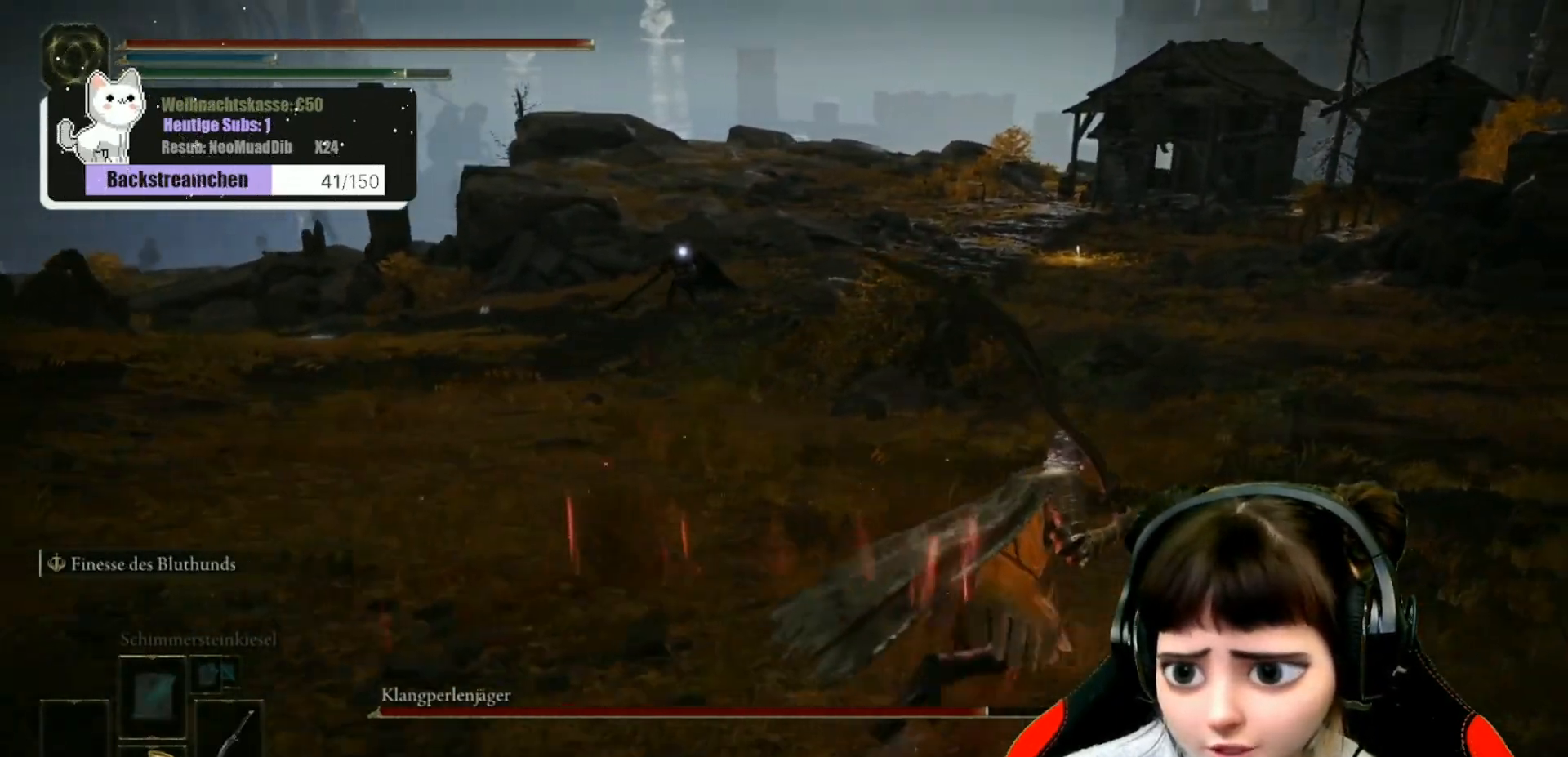
{"buttons": ["B"], "left_stick": "up-right", "right_stick": "center", "events": []}
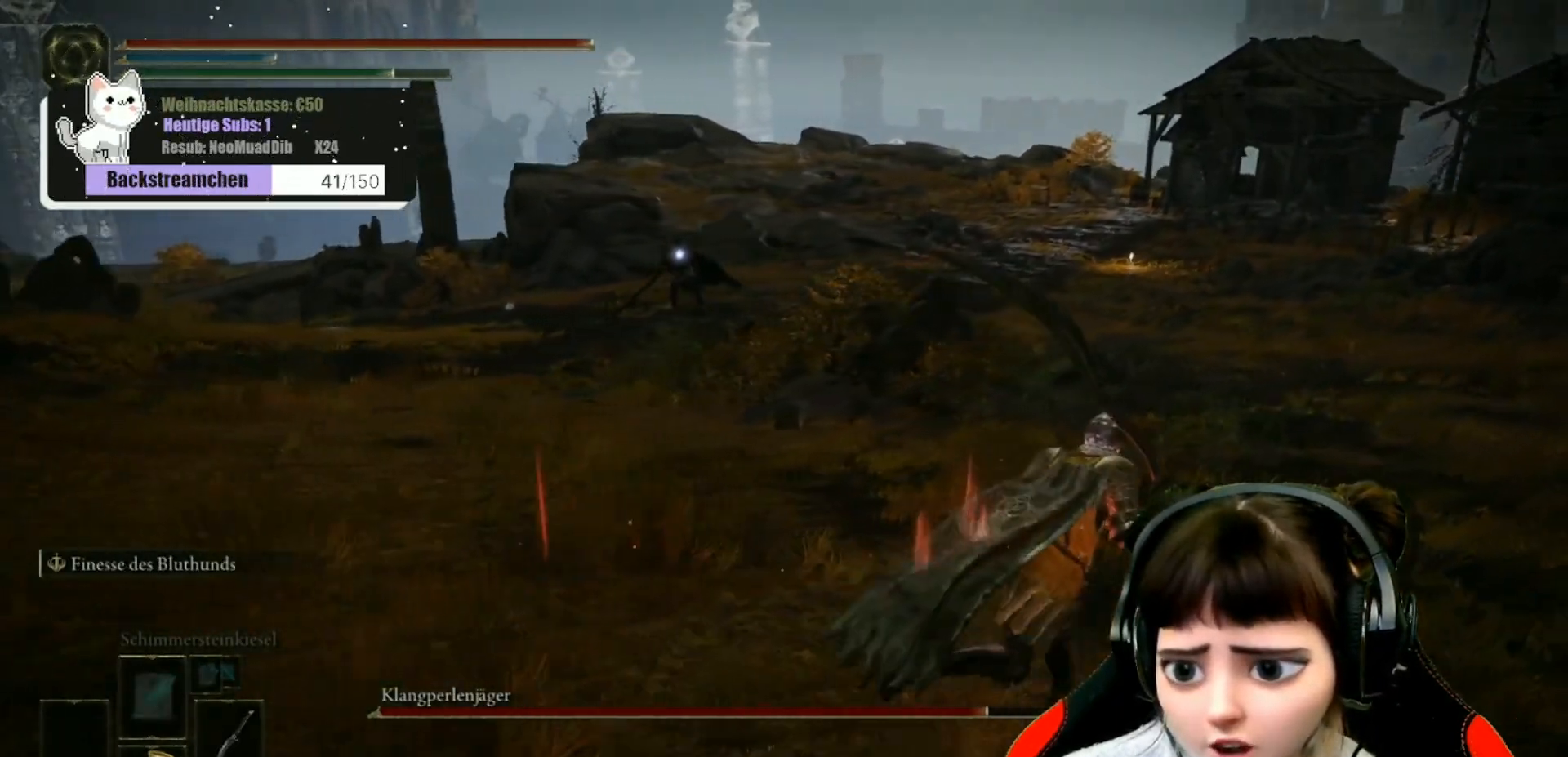
{"buttons": ["Y"], "left_stick": "up-right", "right_stick": "center", "events": [[283, "B", "up"], [433, "Y", "down"]]}
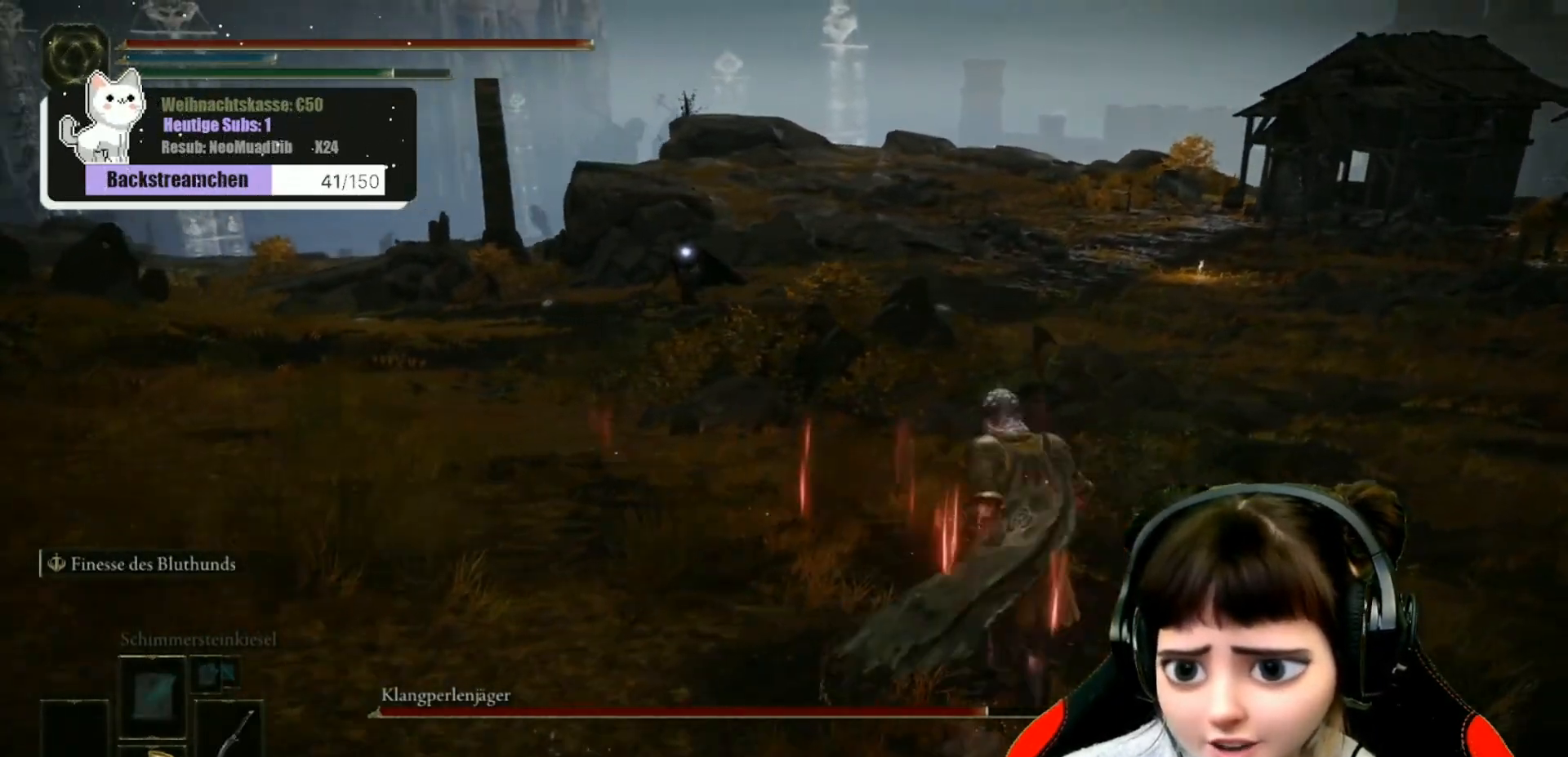
{"buttons": [], "left_stick": "center", "right_stick": "center", "events": [[33, "left_stick", "center"], [233, "DPAD_RIGHT", "down"], [367, "DPAD_RIGHT", "up"], [433, "Y", "up"]]}
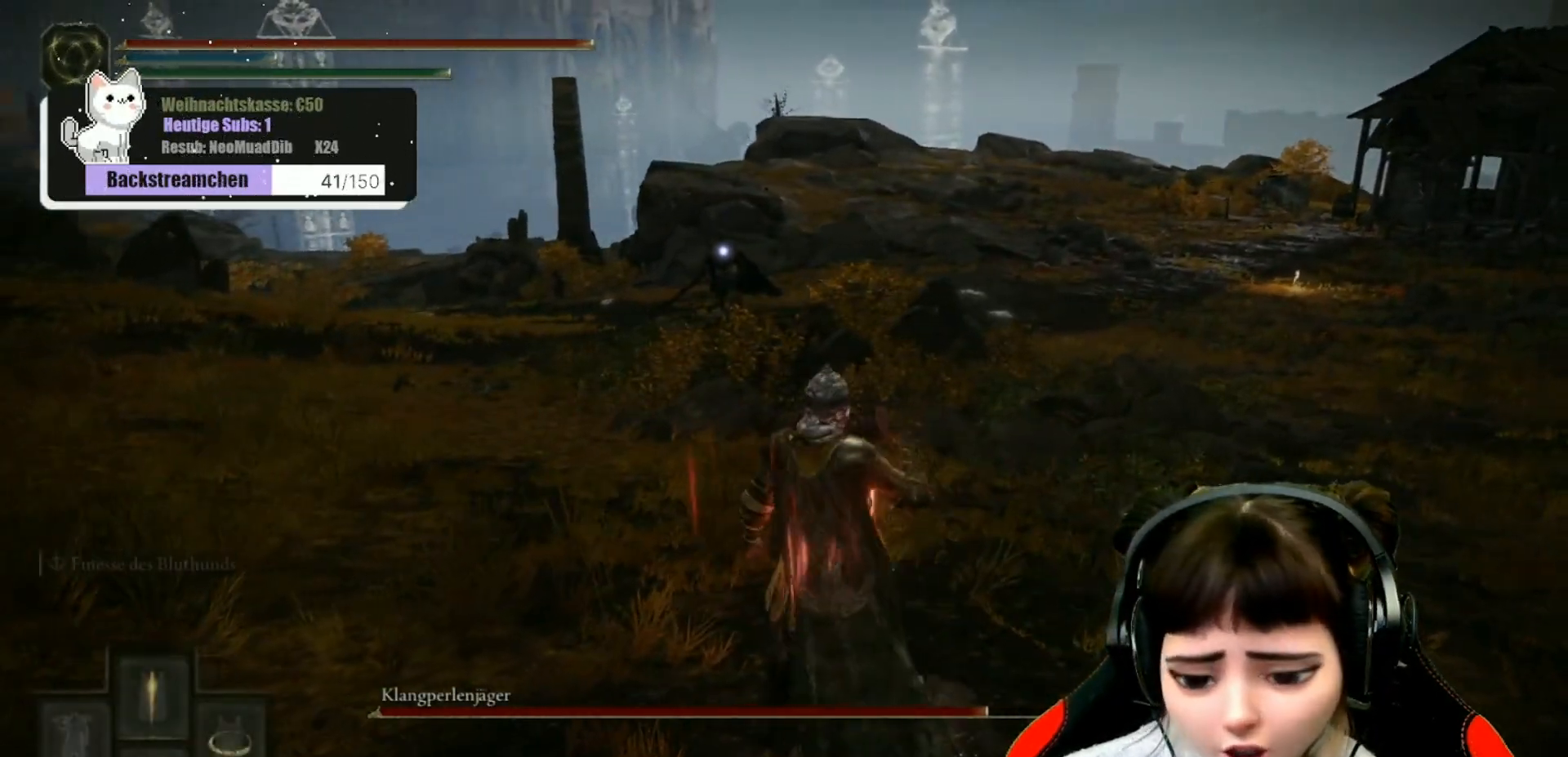
{"buttons": [], "left_stick": "right", "right_stick": "center", "events": [[83, "left_stick", "right"]]}
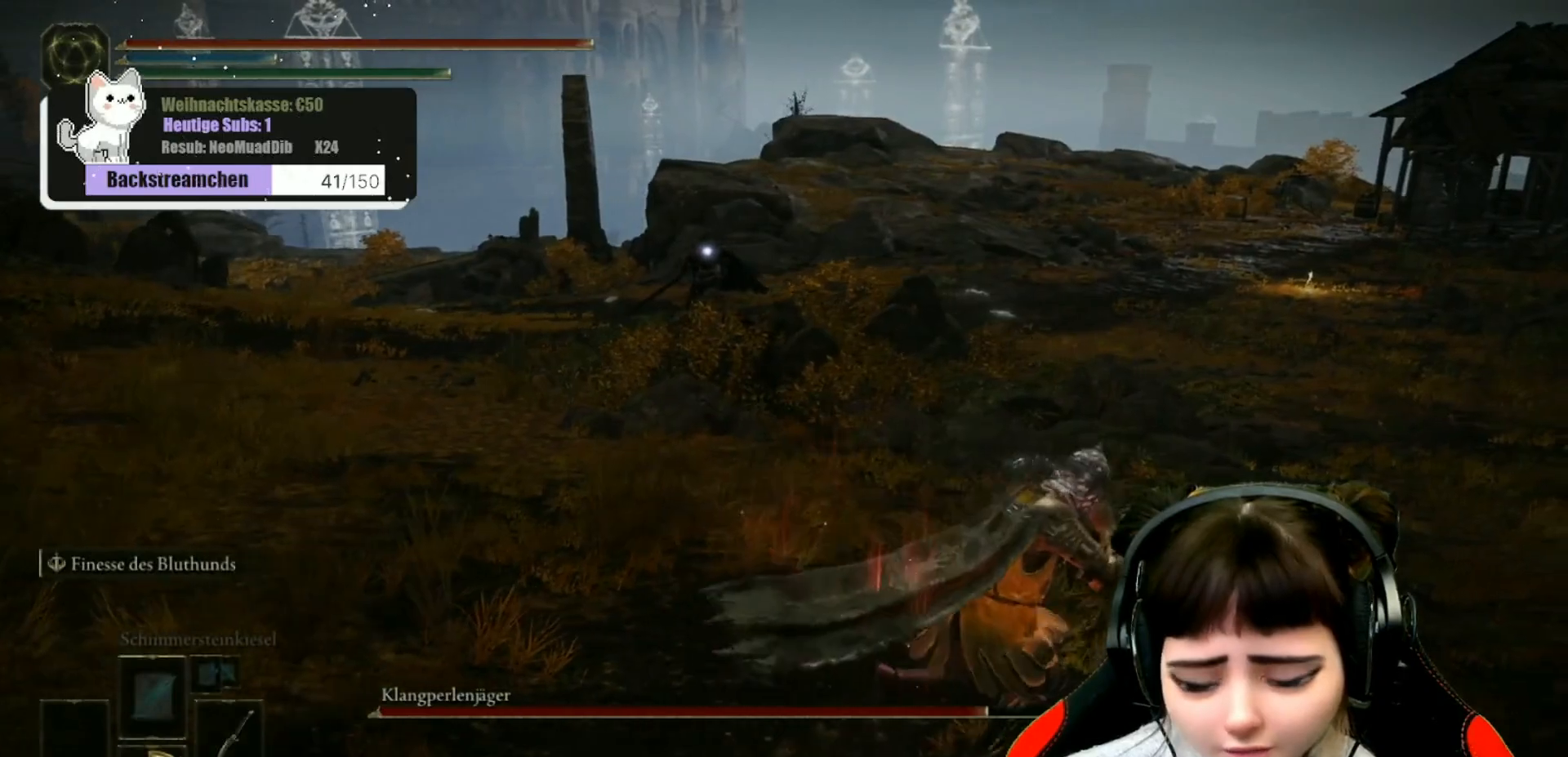
{"buttons": [], "left_stick": "right", "right_stick": "center", "events": []}
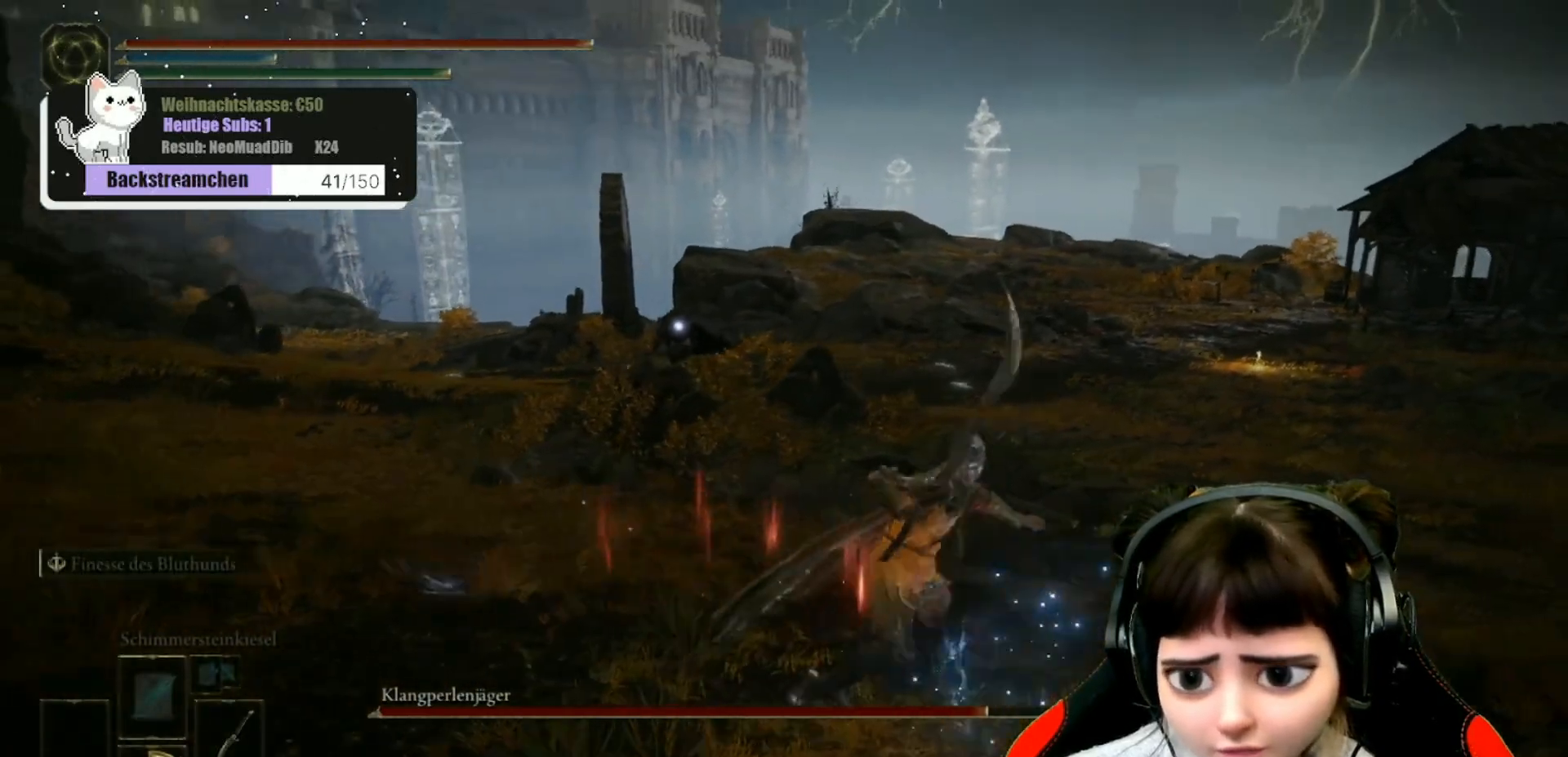
{"buttons": [], "left_stick": "up-right", "right_stick": "center", "events": [[117, "left_stick", "up-right"]]}
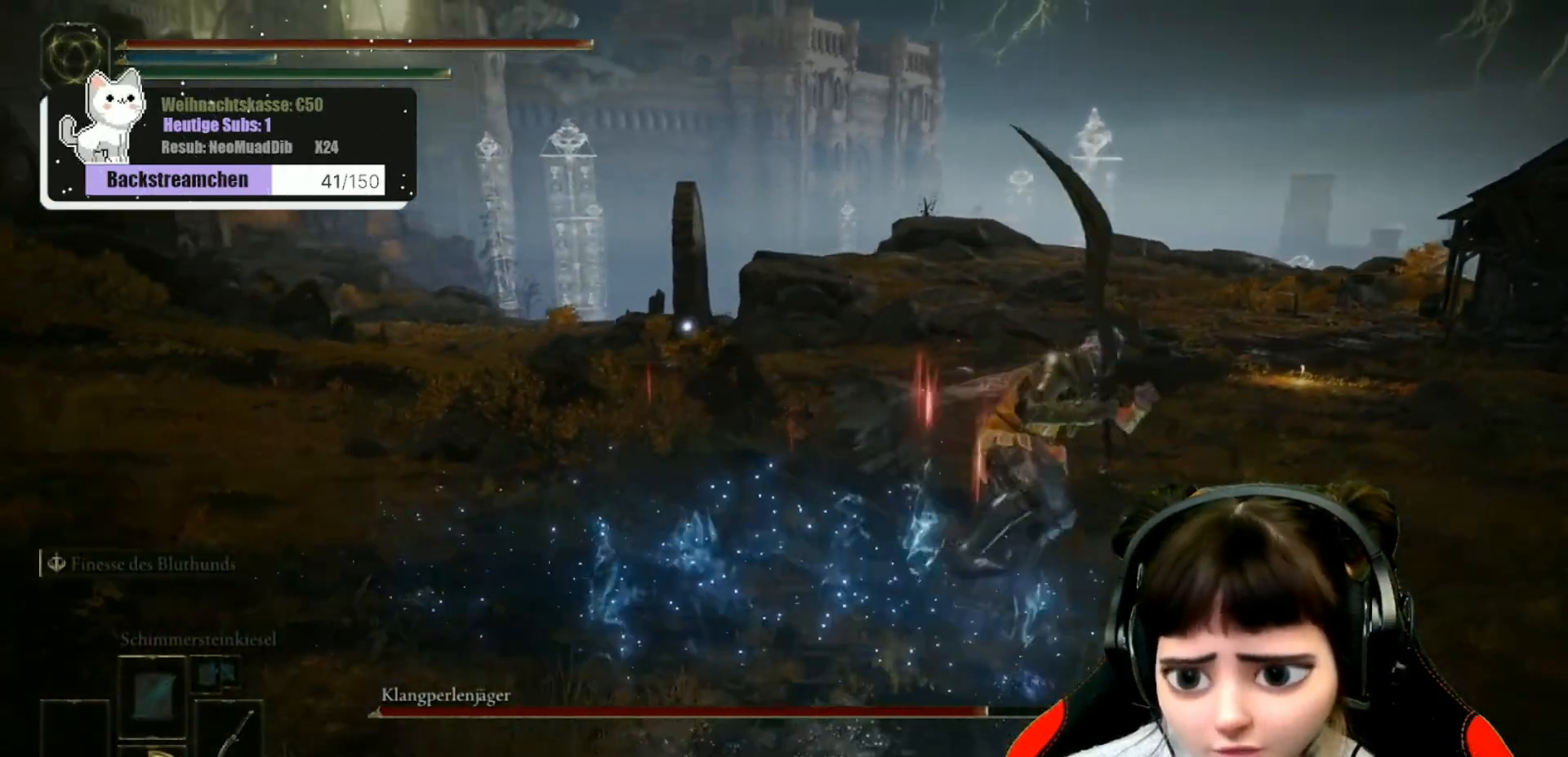
{"buttons": [], "left_stick": "up", "right_stick": "center", "events": [[150, "left_stick", "up"]]}
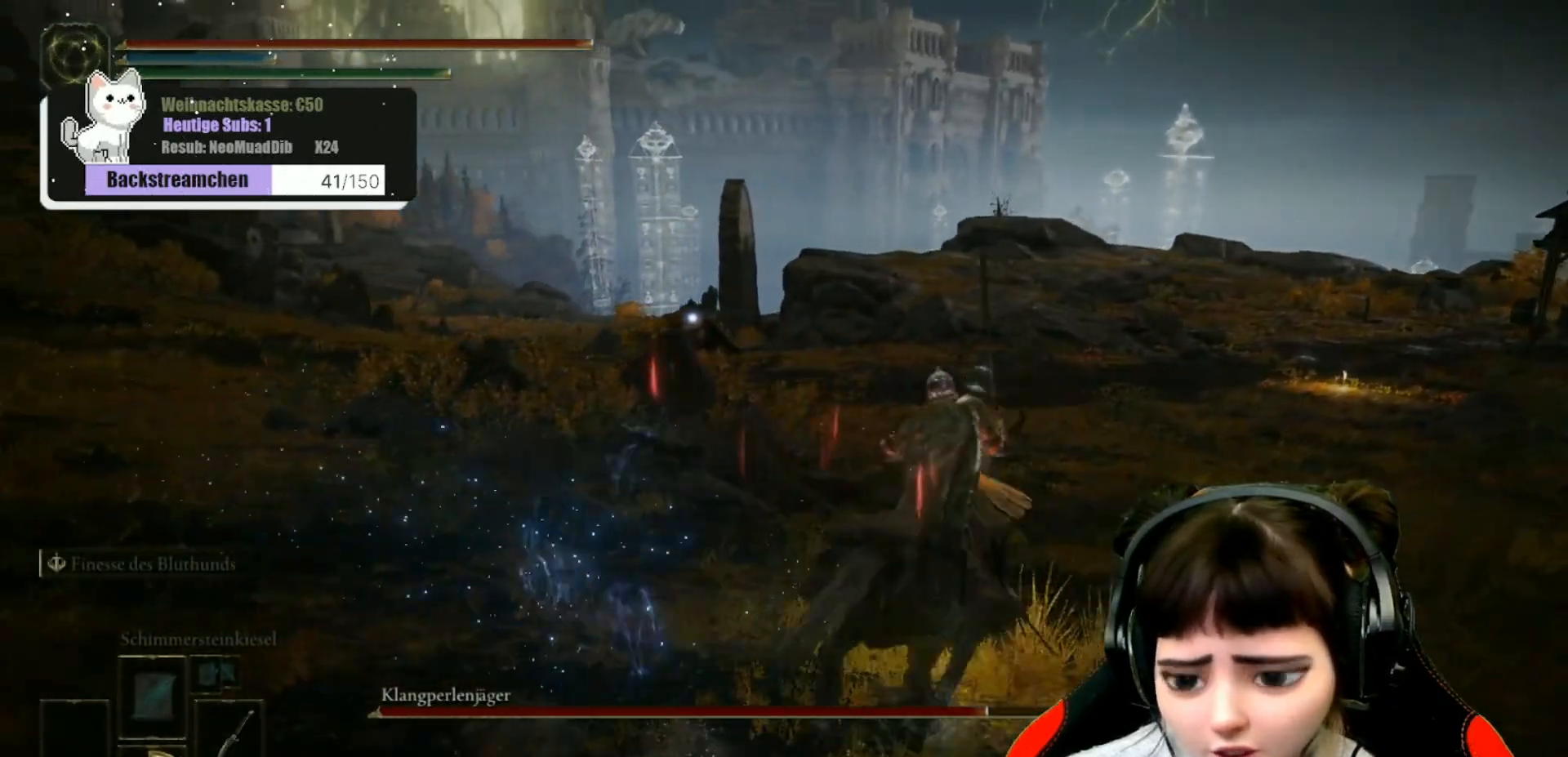
{"buttons": [], "left_stick": "up", "right_stick": "center", "events": []}
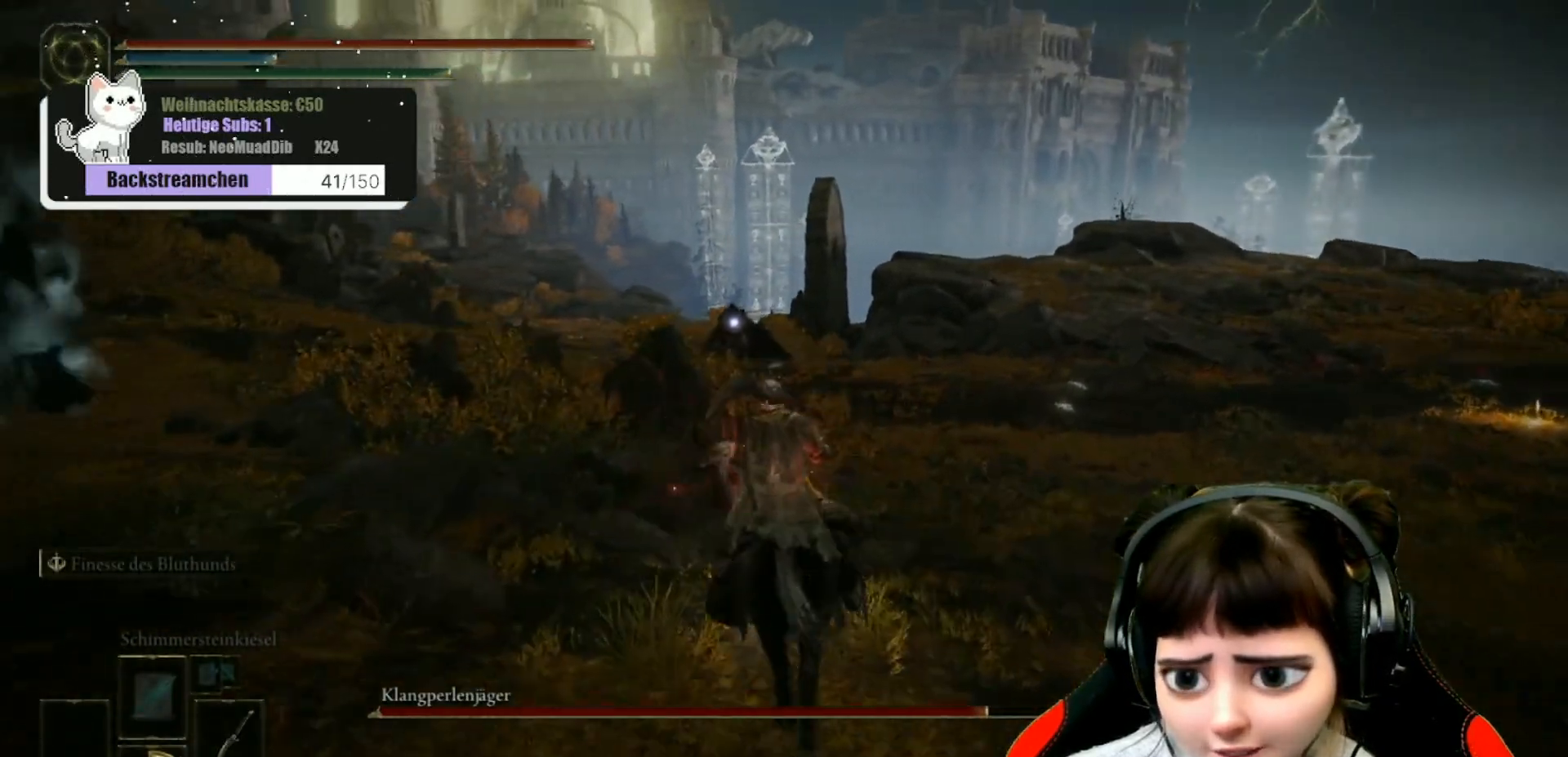
{"buttons": [], "left_stick": "up-right", "right_stick": "center", "events": [[150, "left_stick", "up-right"]]}
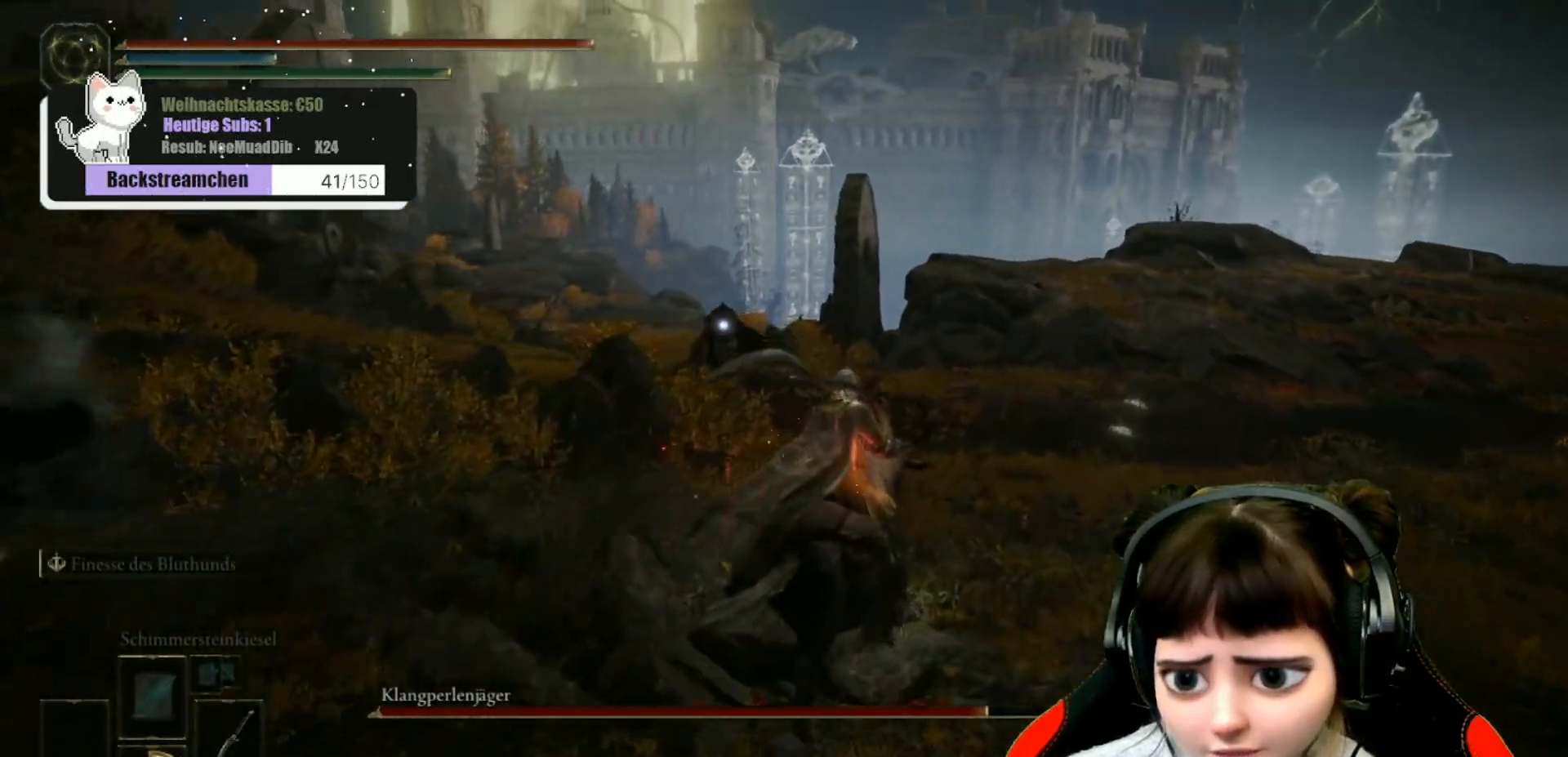
{"buttons": [], "left_stick": "up", "right_stick": "center", "events": [[400, "left_stick", "up"]]}
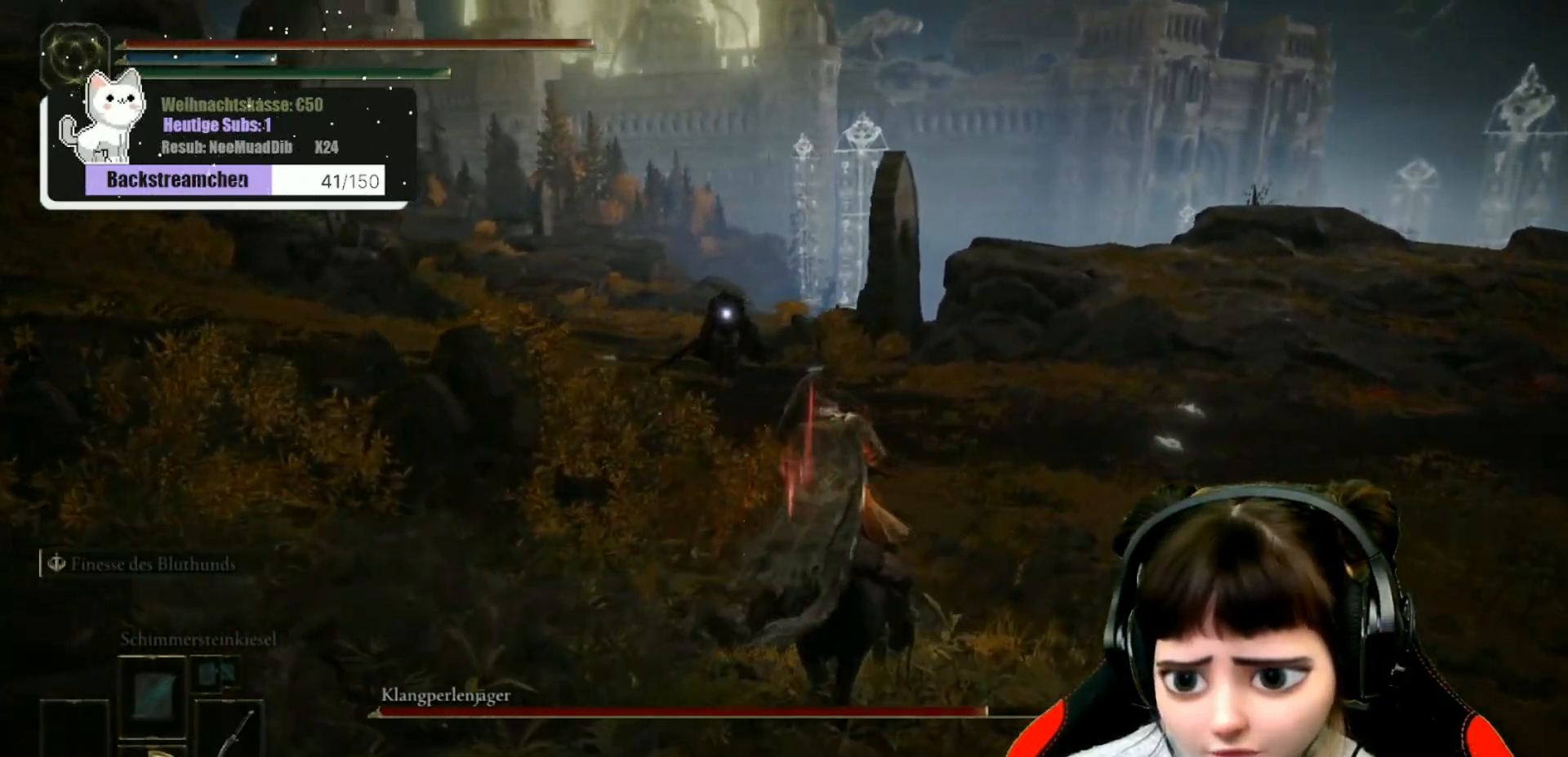
{"buttons": [], "left_stick": "up", "right_stick": "center", "events": []}
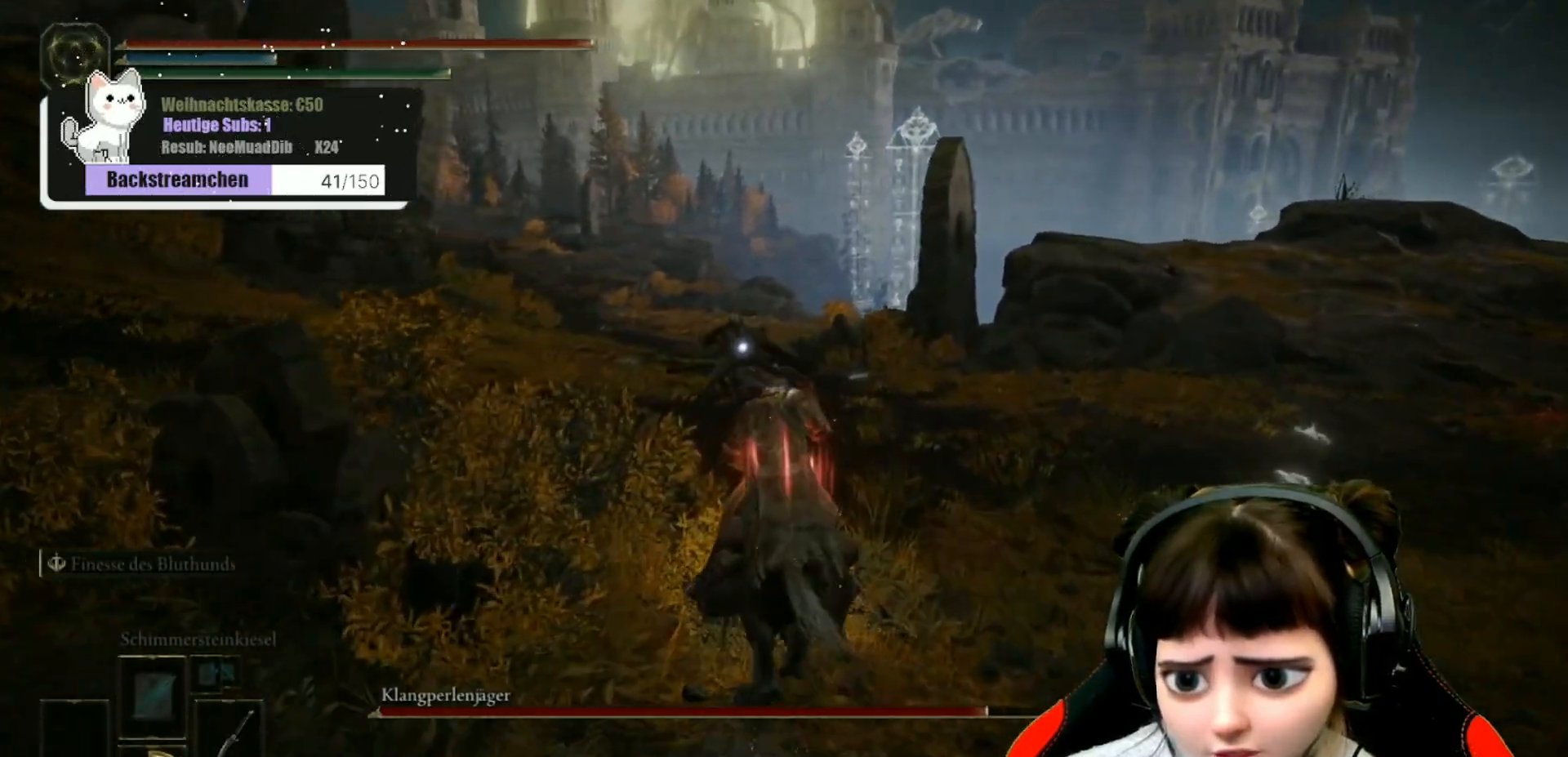
{"buttons": [], "left_stick": "up", "right_stick": "center", "events": [[200, "A", "down"], [367, "A", "up"]]}
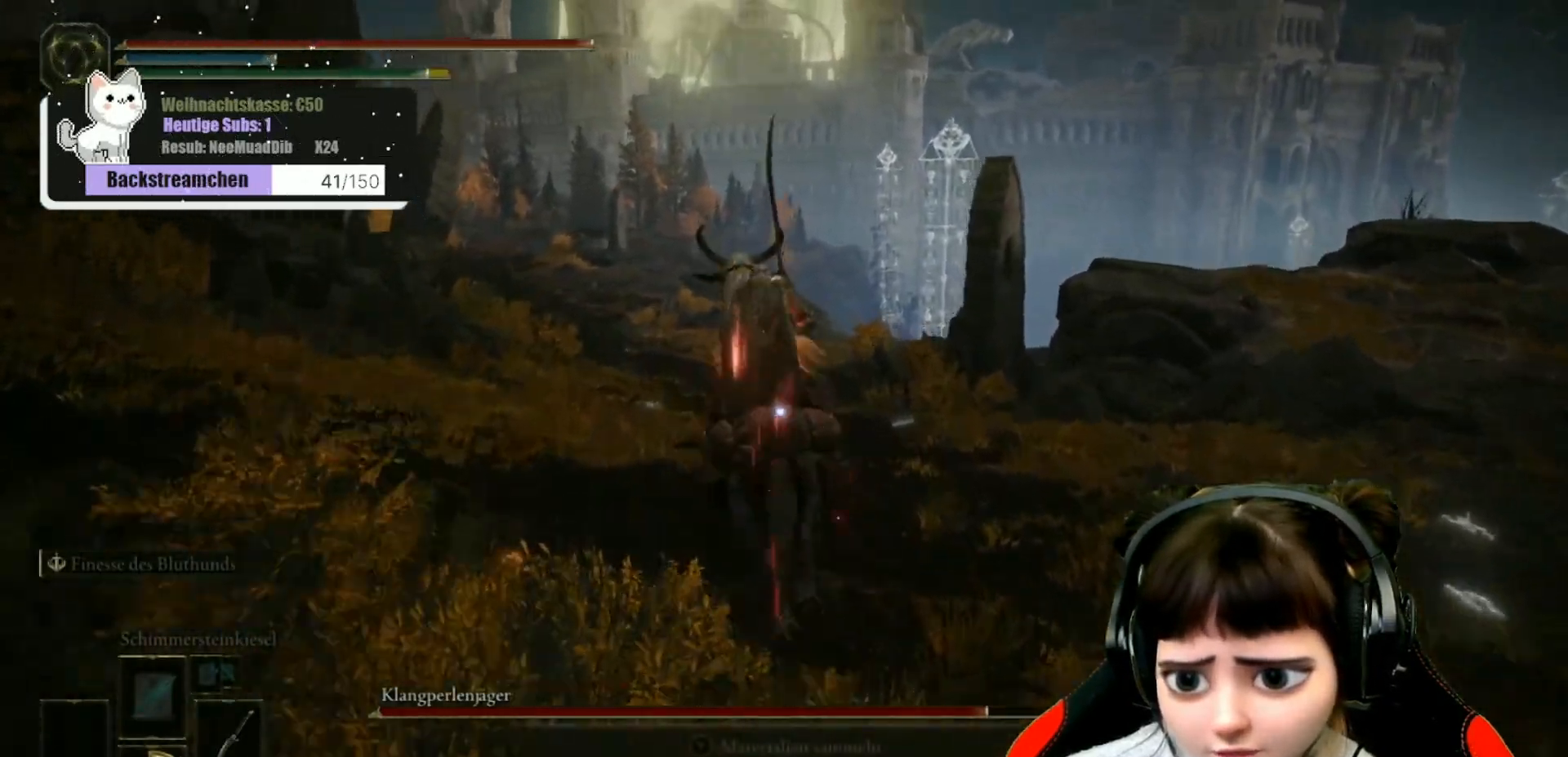
{"buttons": ["A"], "left_stick": "up", "right_stick": "center", "events": [[50, "A", "down"], [183, "A", "up"], [317, "A", "down"], [400, "A", "up"], [483, "A", "down"]]}
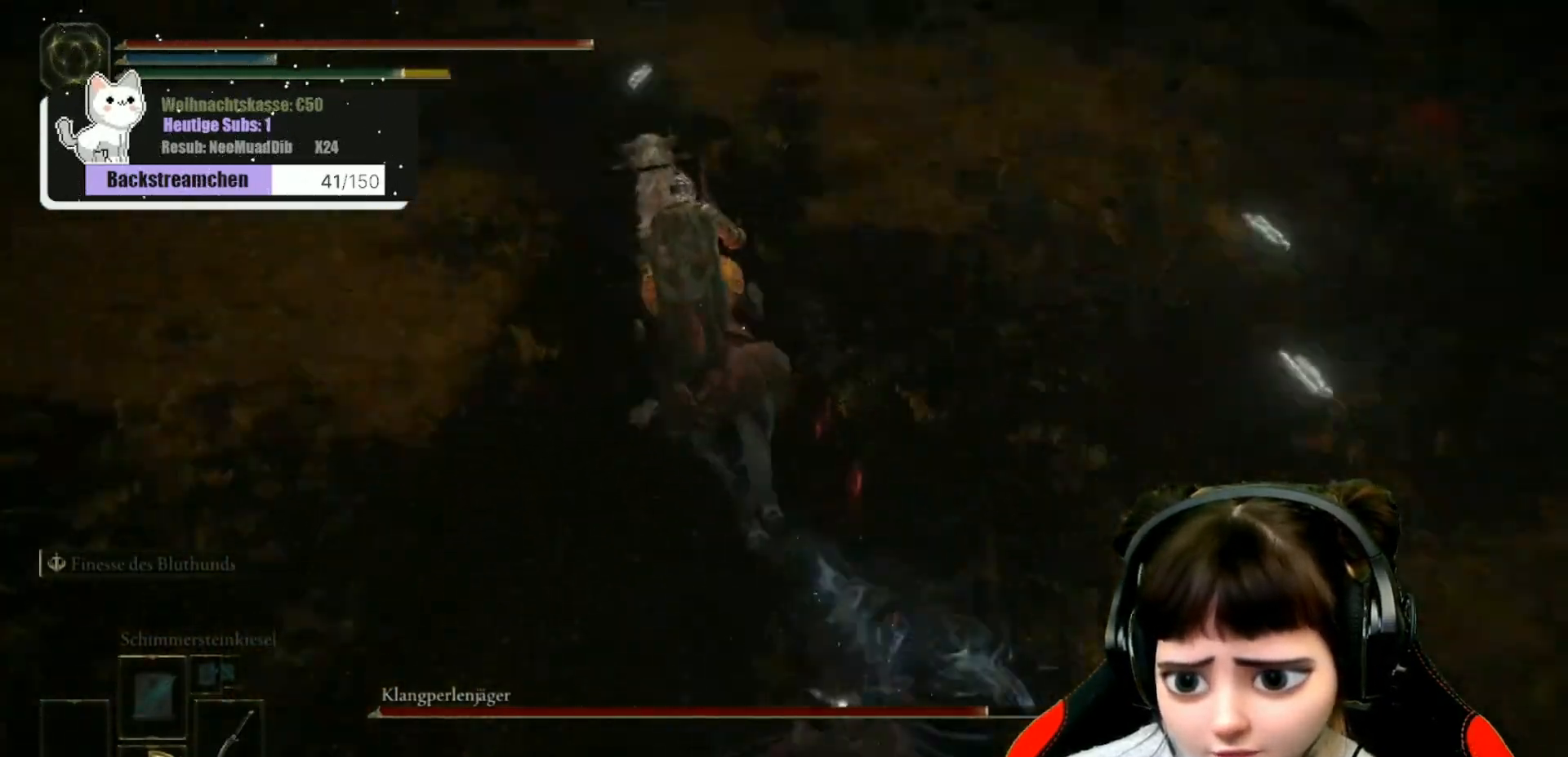
{"buttons": [], "left_stick": "up-left", "right_stick": "center", "events": [[67, "A", "up"], [150, "A", "down"], [250, "A", "up"], [300, "left_stick", "up-left"]]}
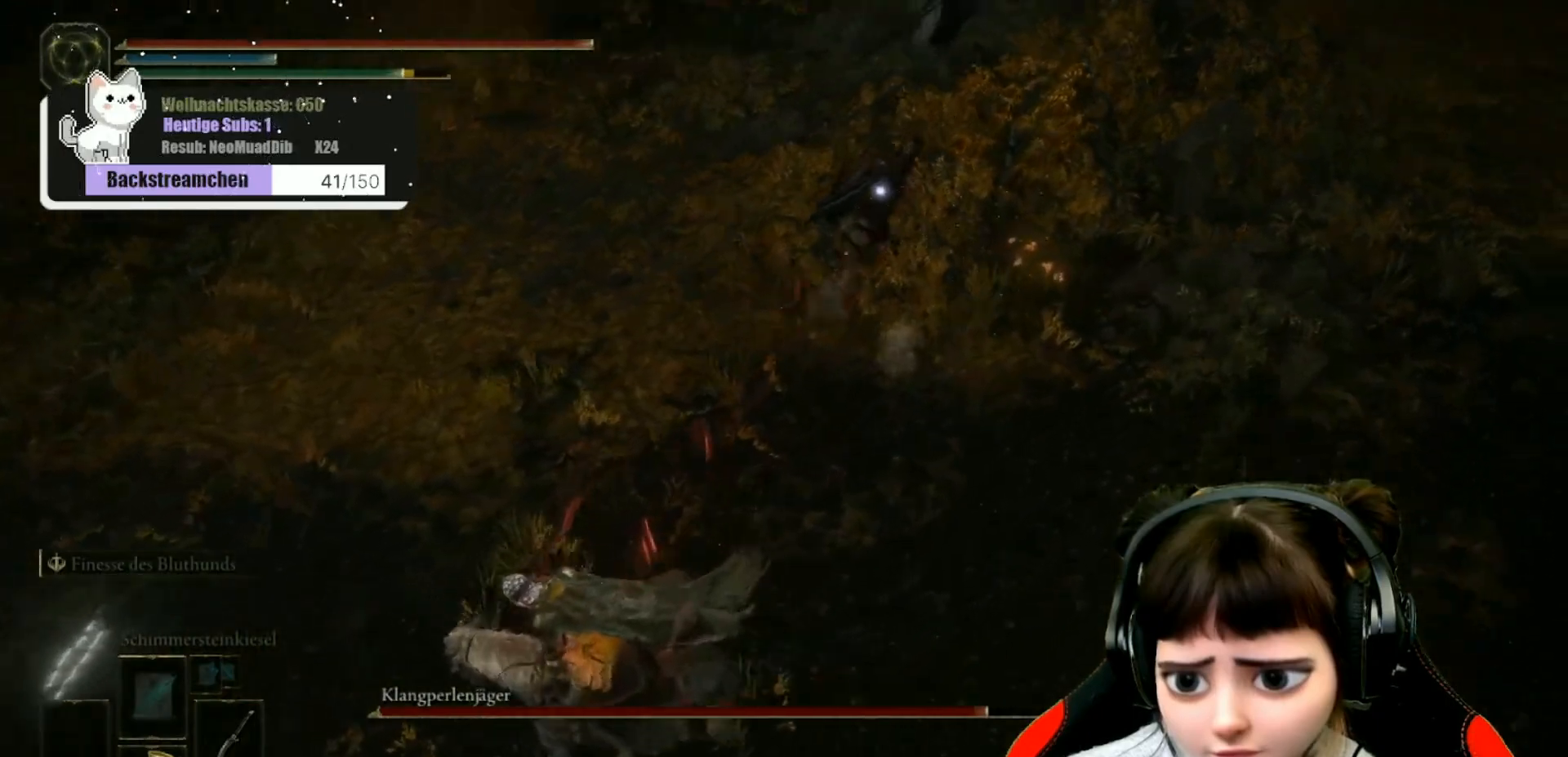
{"buttons": [], "left_stick": "left", "right_stick": "center", "events": [[233, "left_stick", "left"]]}